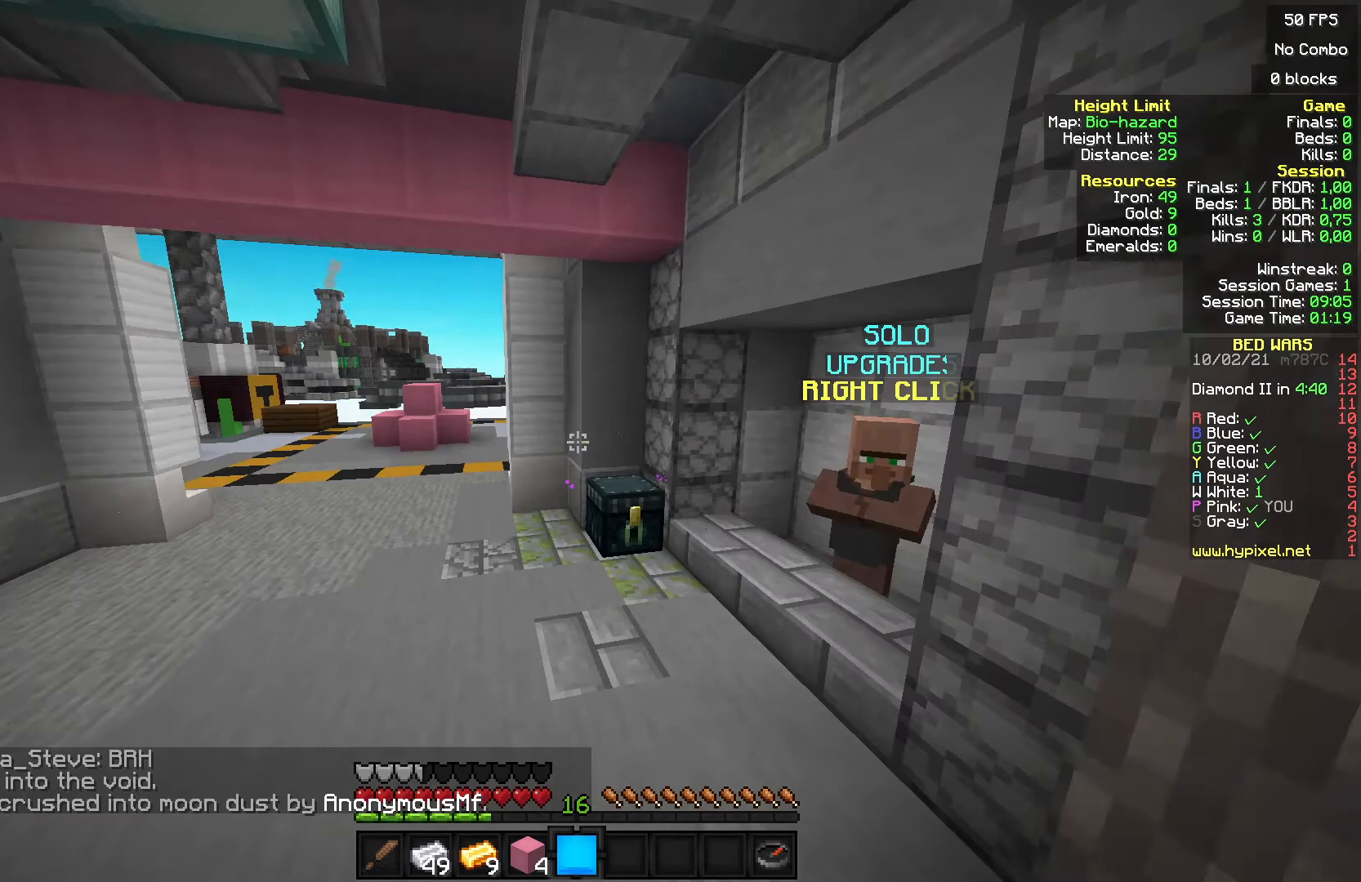
Gameplay with keyboard and mouse; each line is a JSON object with the keys and mouse buttons held at the frame after it. "events" lists presses ("down") and releases ("up") of "a", "d", "s", "w", "mouse_left" and "mouse_right" between this image and that frame as [ms after this image, input, new state], when the widget could be followed in between. "mouse_left", "mouse_right" = the "left", "right" buttons of the "mouse" list. No other keys are recorded. Fast repeated clicks can show as one long hold. Mouse movement is not recorded.
{"keys": [], "mouse": [], "events": [[367, "mouse_right", "down"], [367, "w", "up"], [467, "mouse_right", "up"]]}
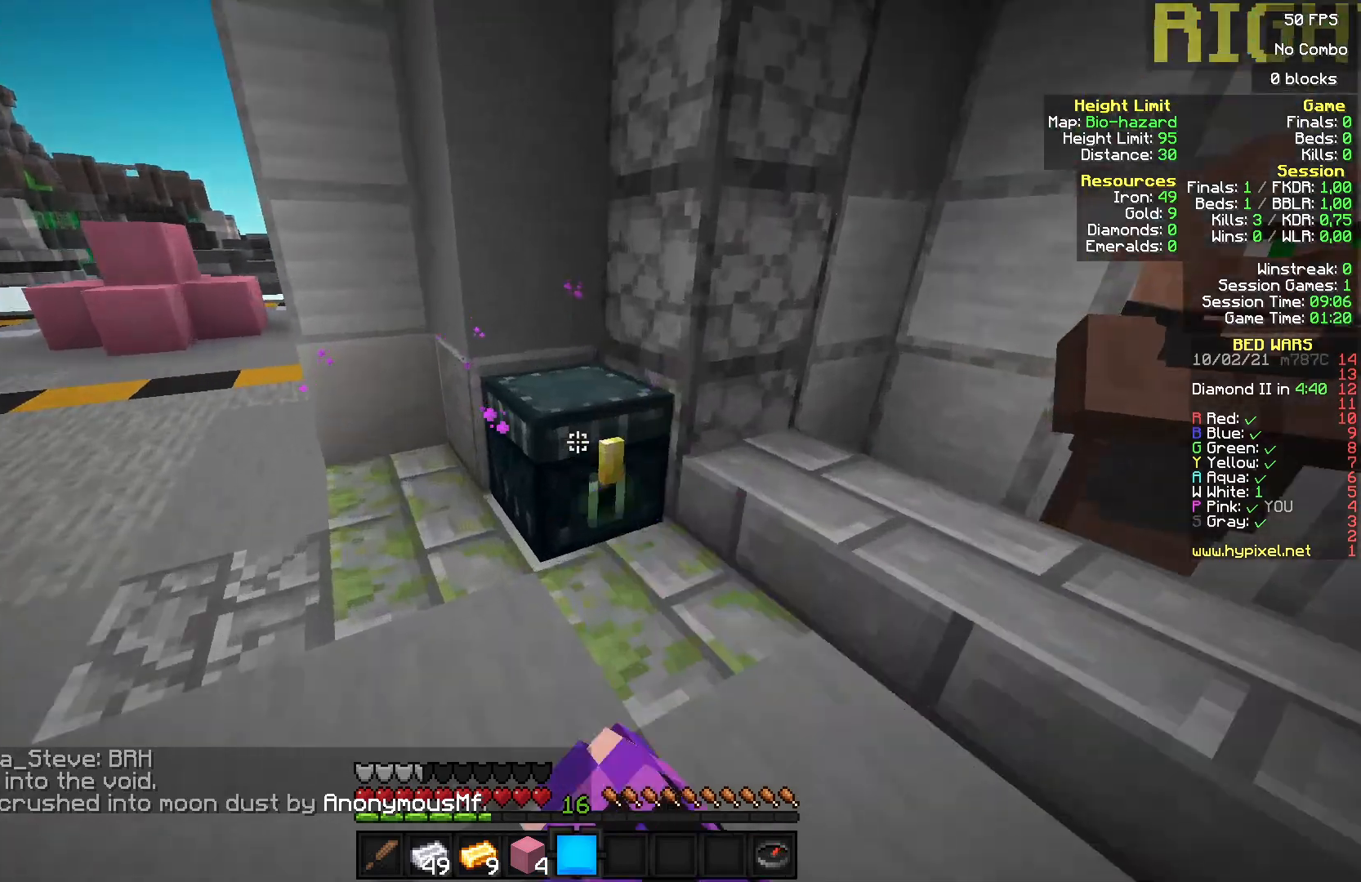
{"keys": [], "mouse": [], "events": []}
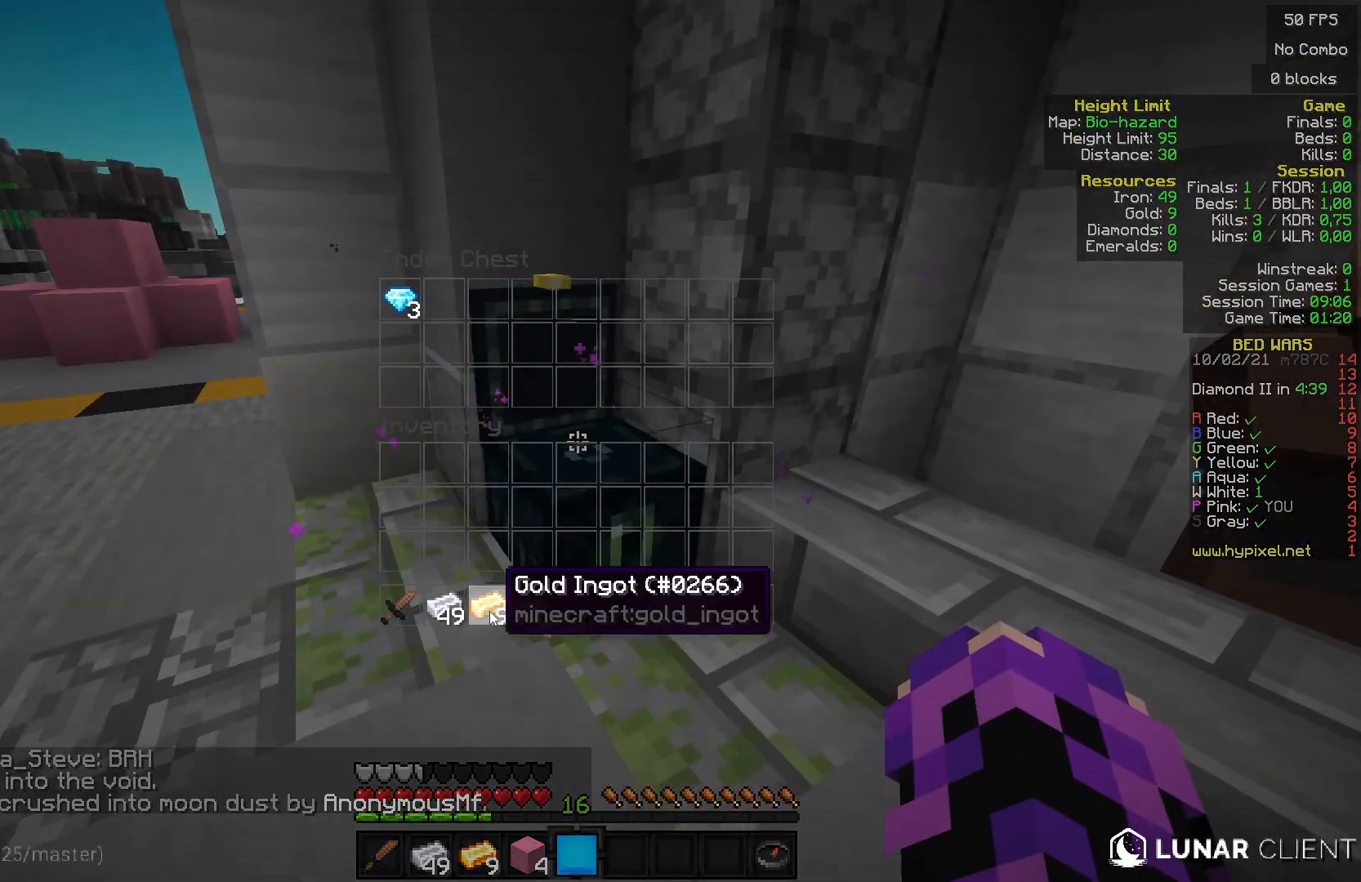
{"keys": ["w"], "mouse": [], "events": [[467, "w", "down"]]}
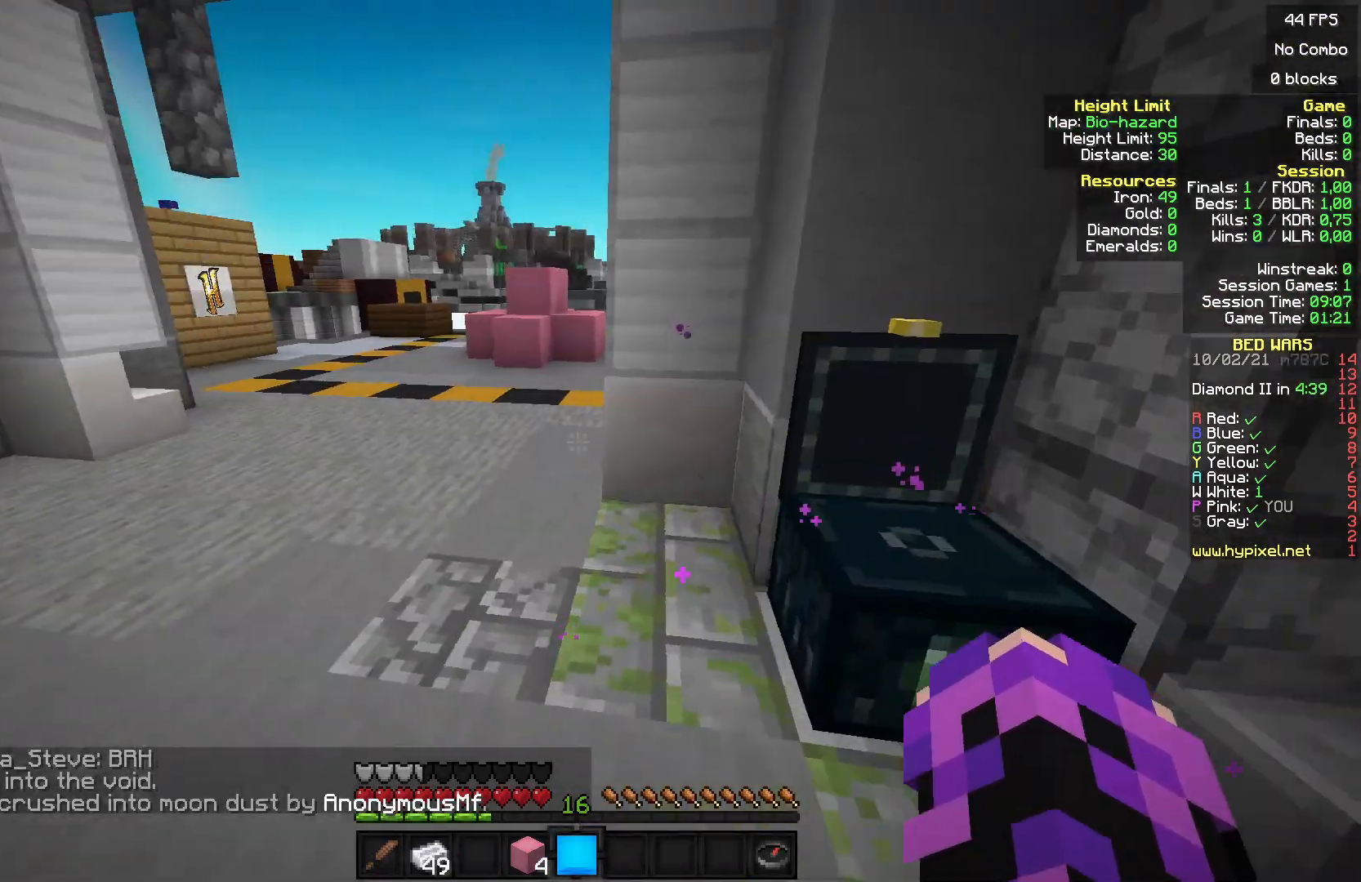
{"keys": ["w"], "mouse": [], "events": []}
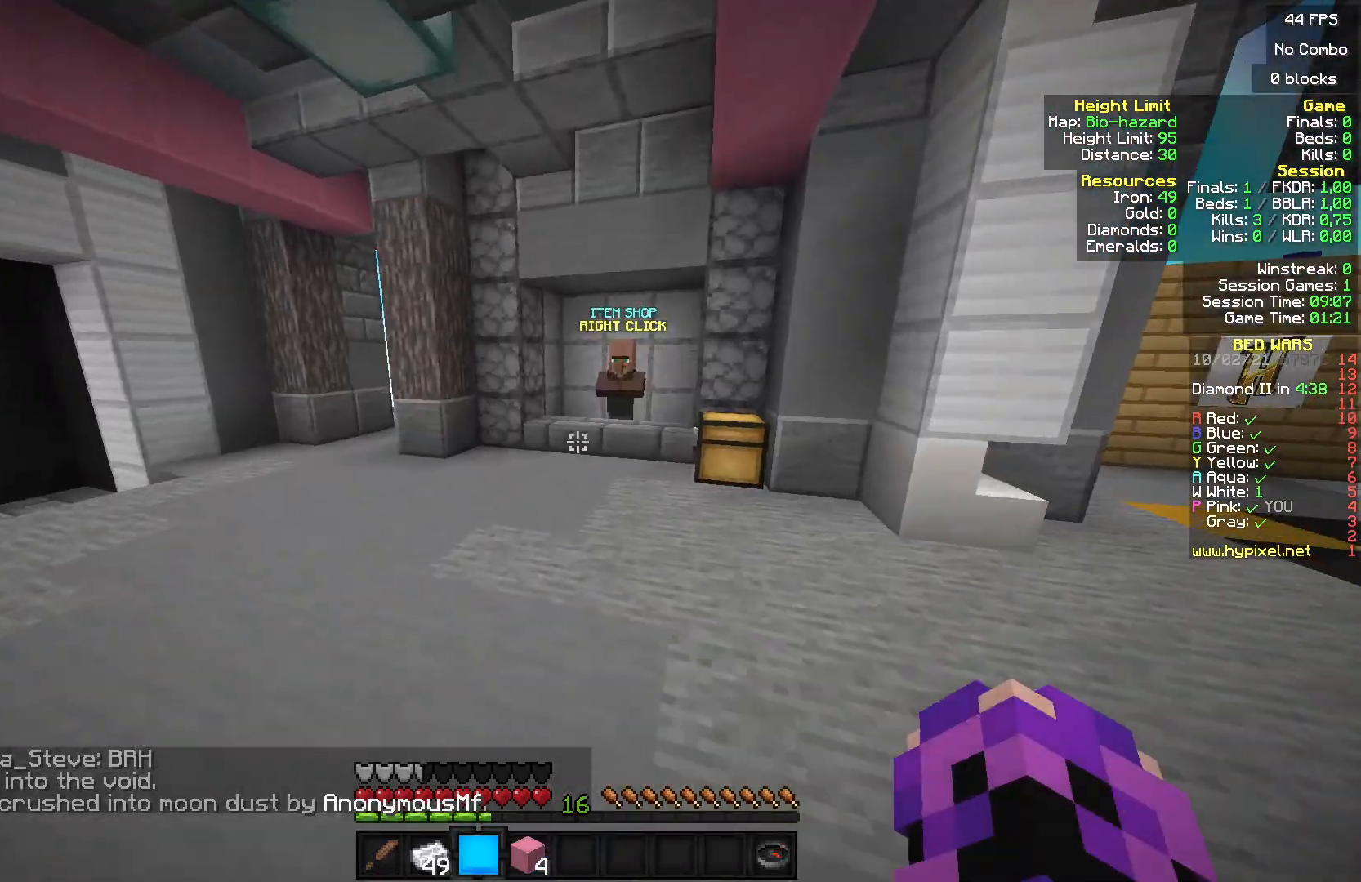
{"keys": ["w"], "mouse": [], "events": []}
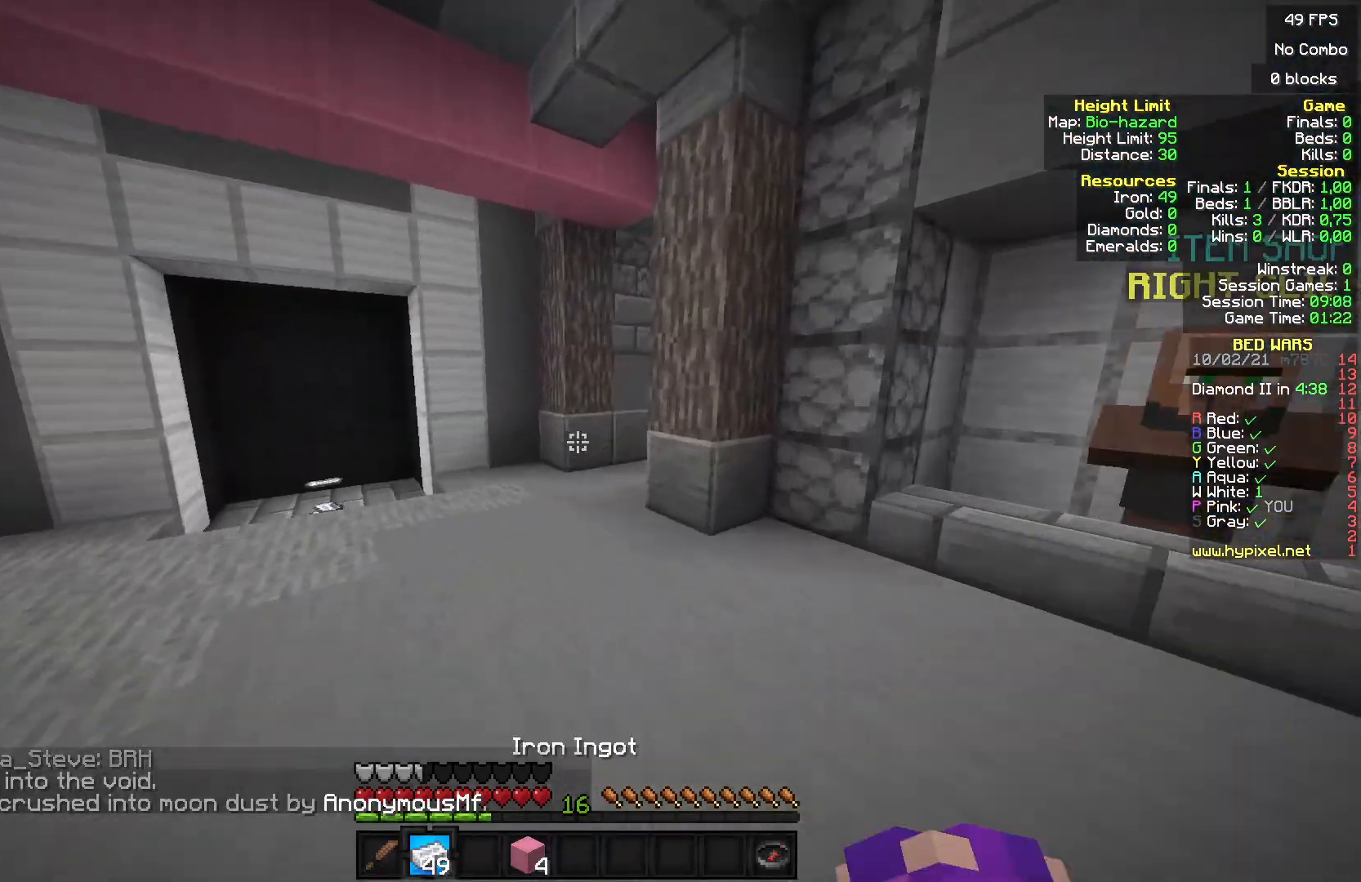
{"keys": ["w"], "mouse": [], "events": []}
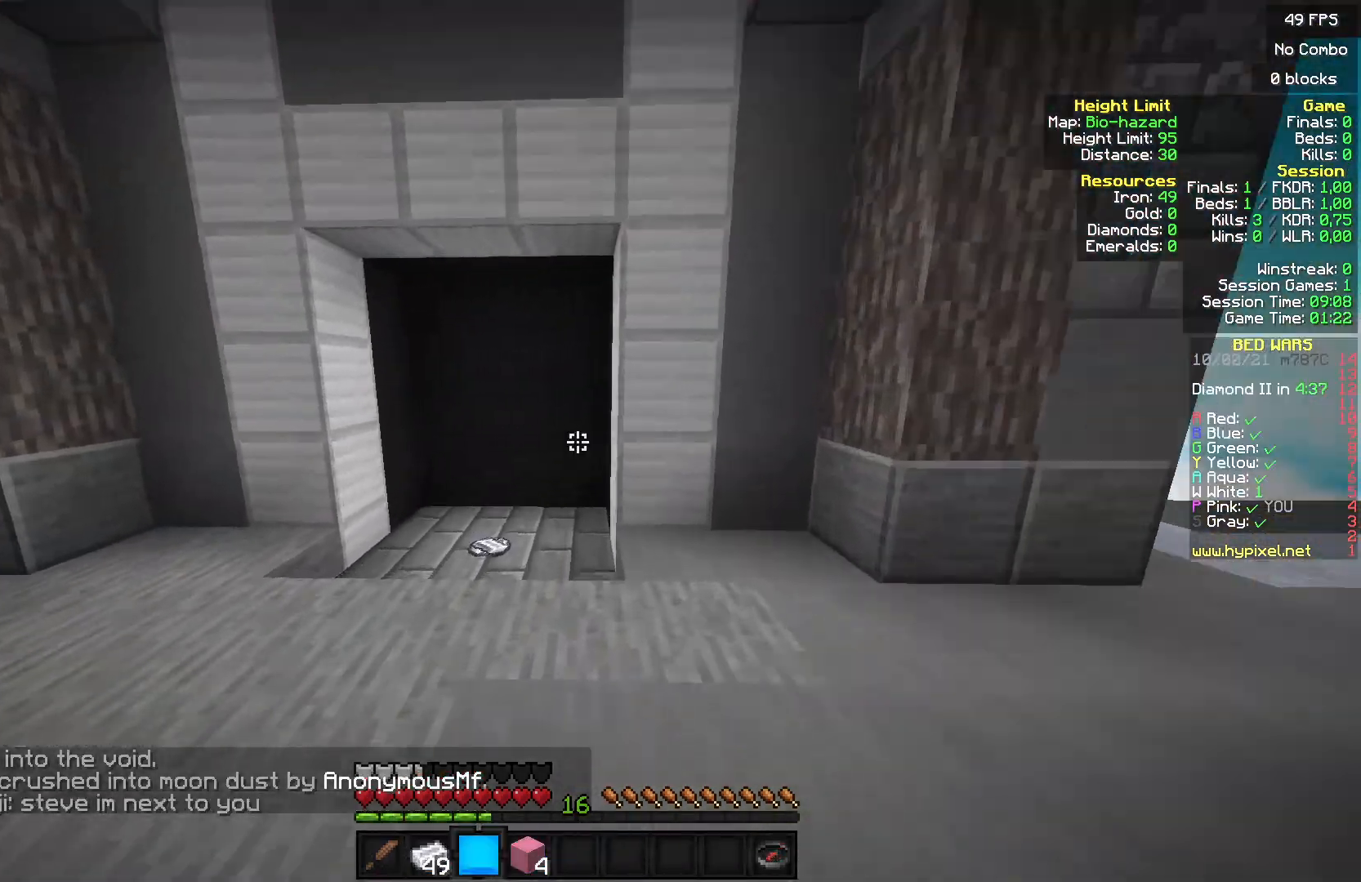
{"keys": ["w"], "mouse": [], "events": []}
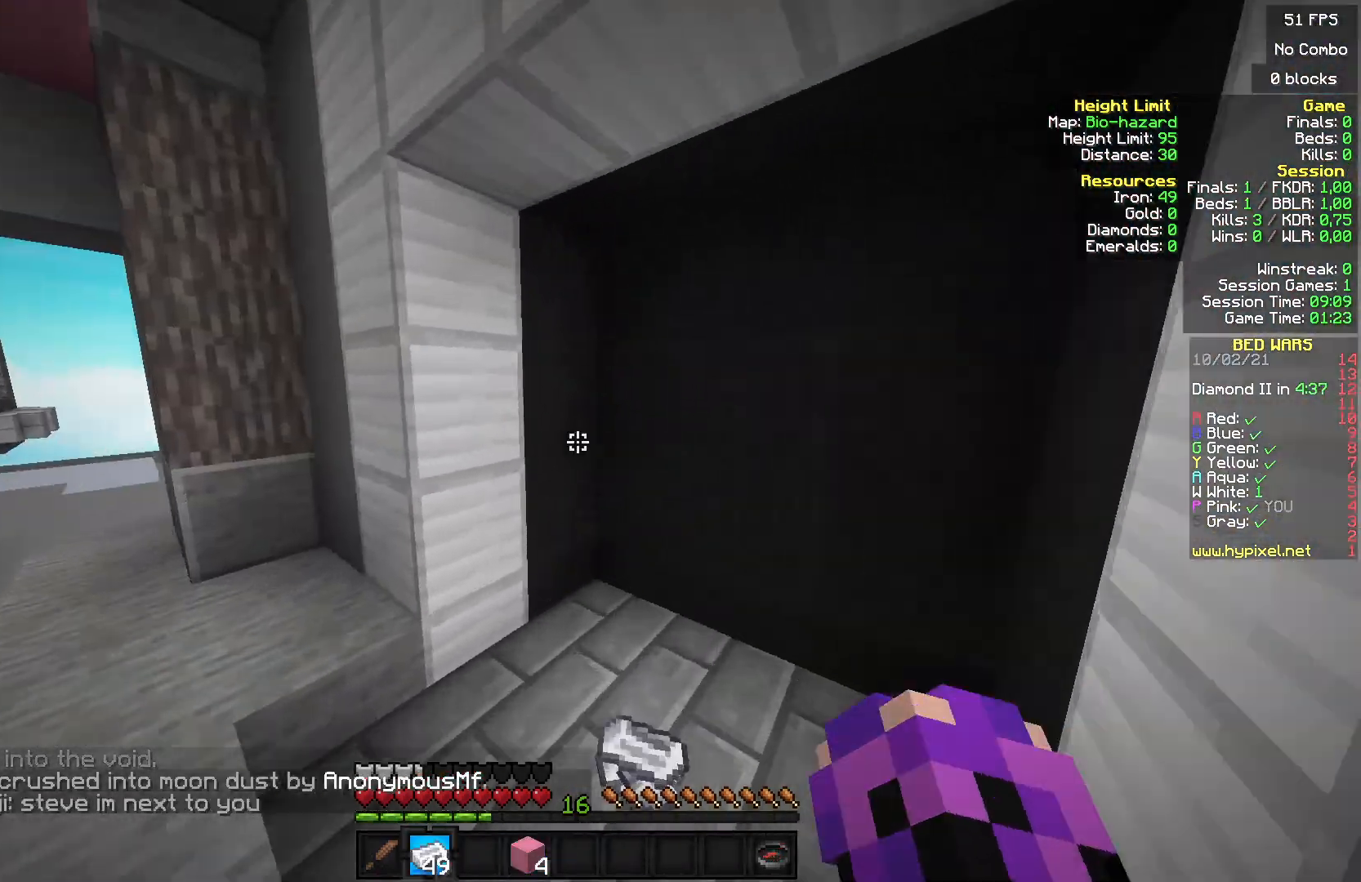
{"keys": ["w"], "mouse": [], "events": []}
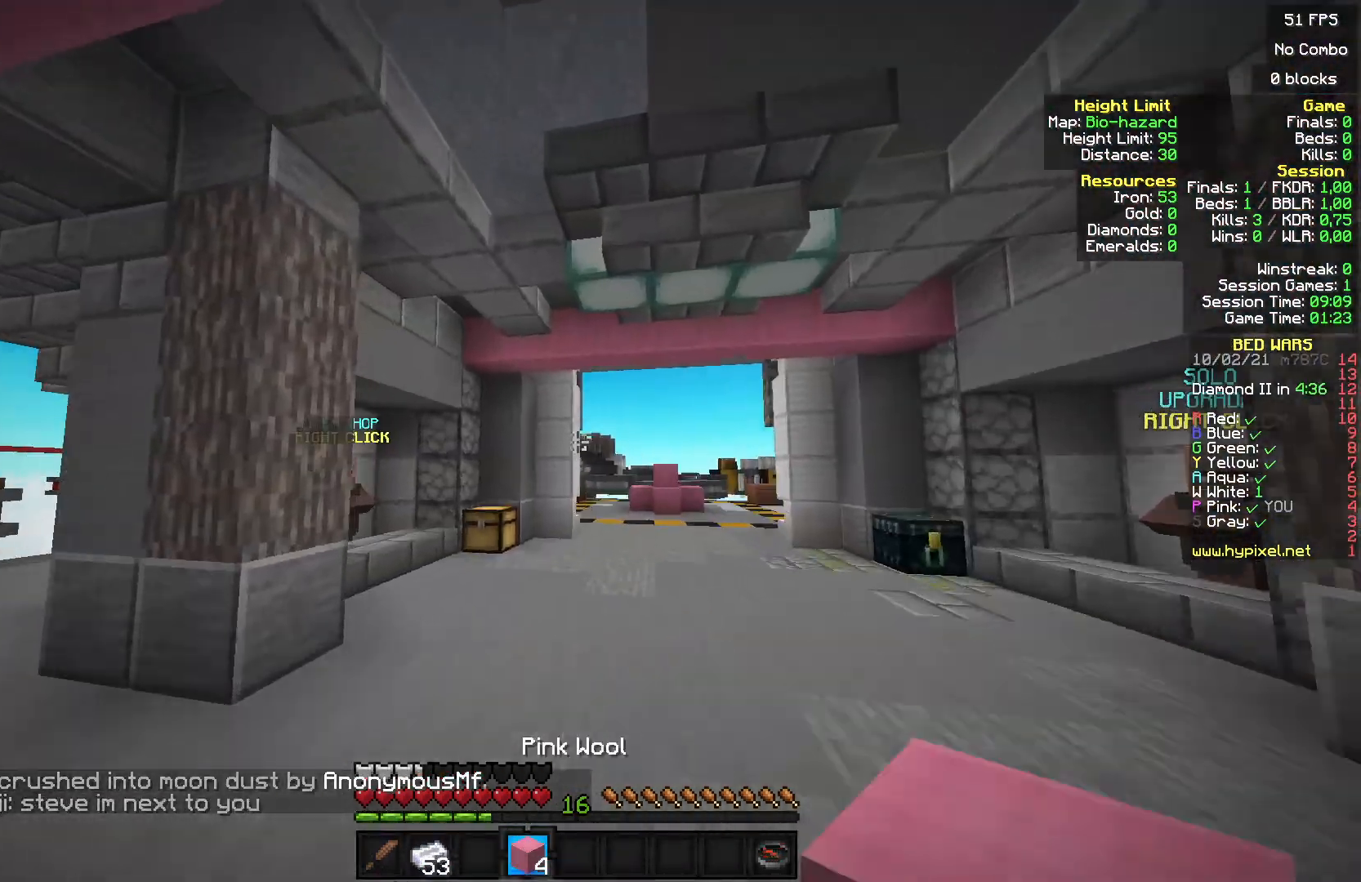
{"keys": ["w"], "mouse": [], "events": []}
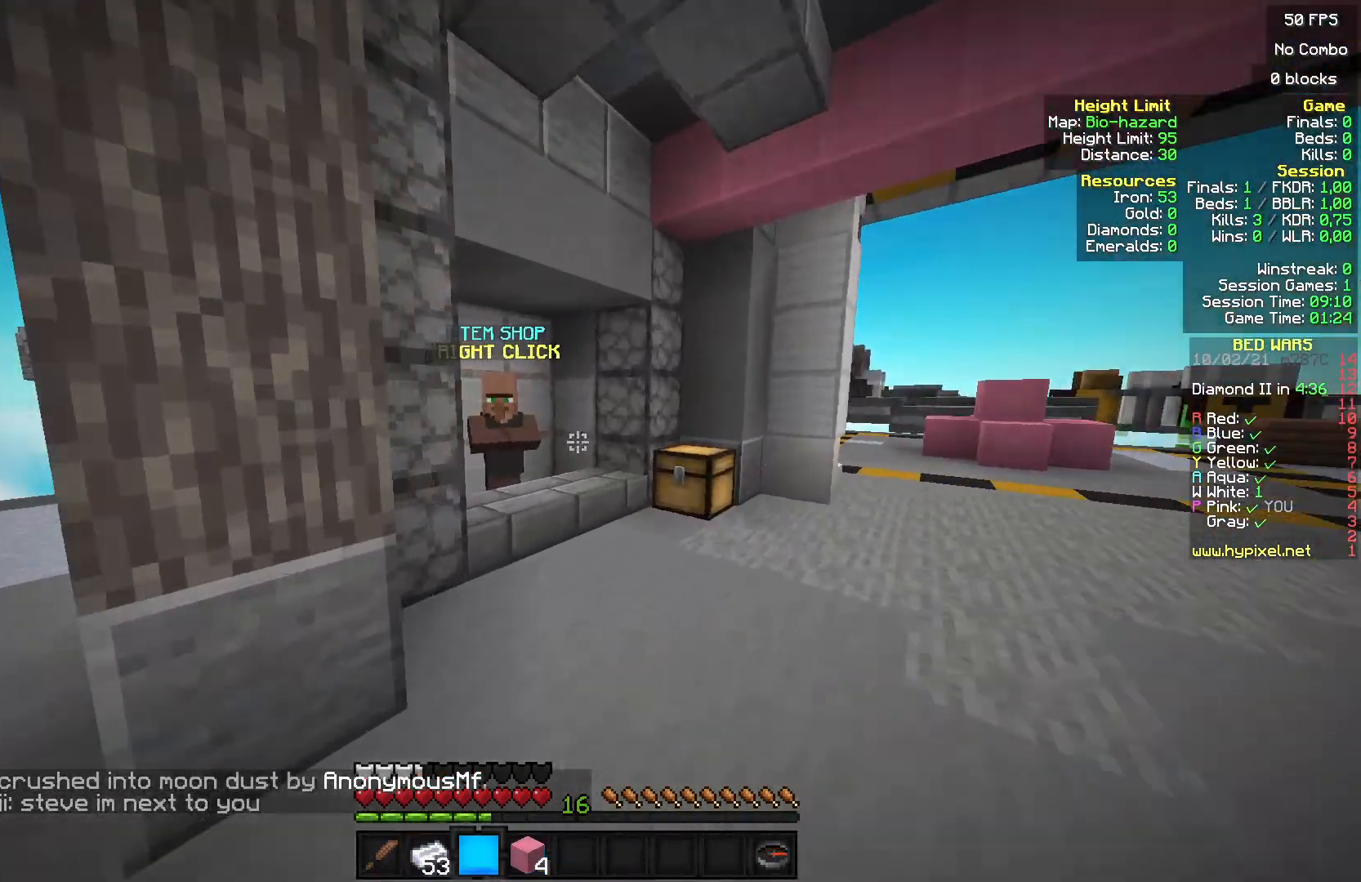
{"keys": ["w"], "mouse": [], "events": []}
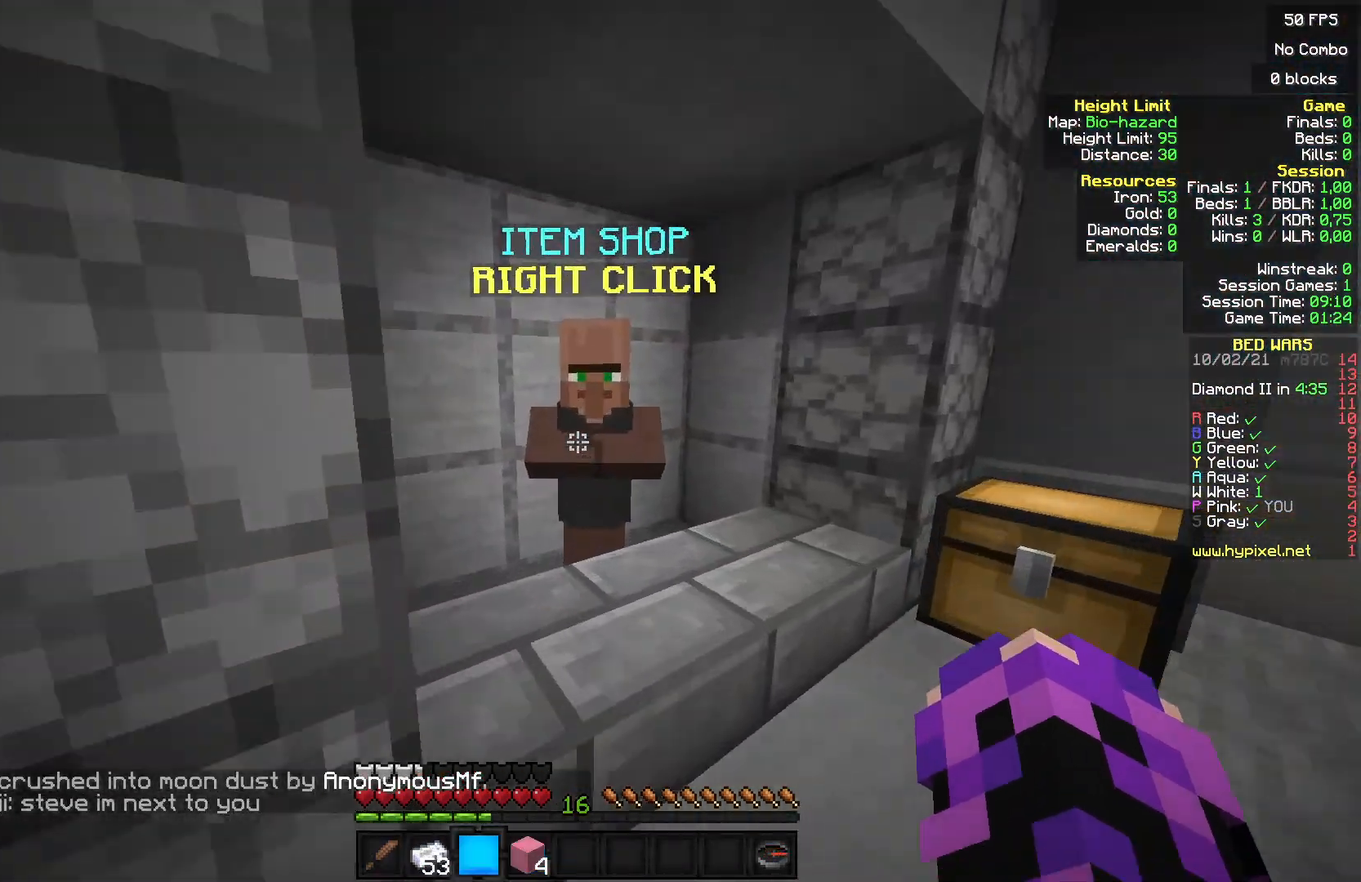
{"keys": [], "mouse": [], "events": [[67, "mouse_right", "down"], [167, "mouse_right", "up"], [233, "w", "up"]]}
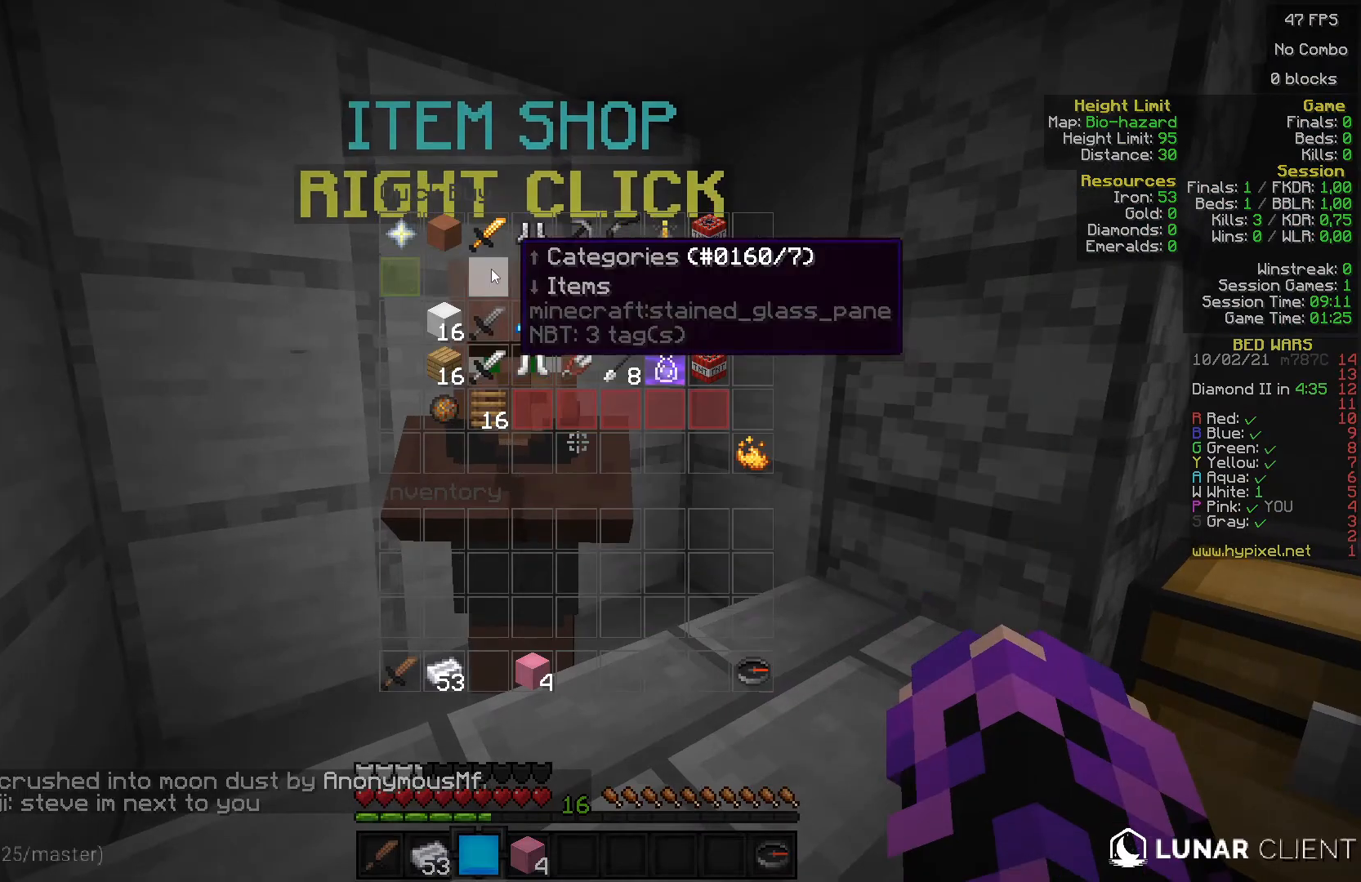
{"keys": [], "mouse": [], "events": []}
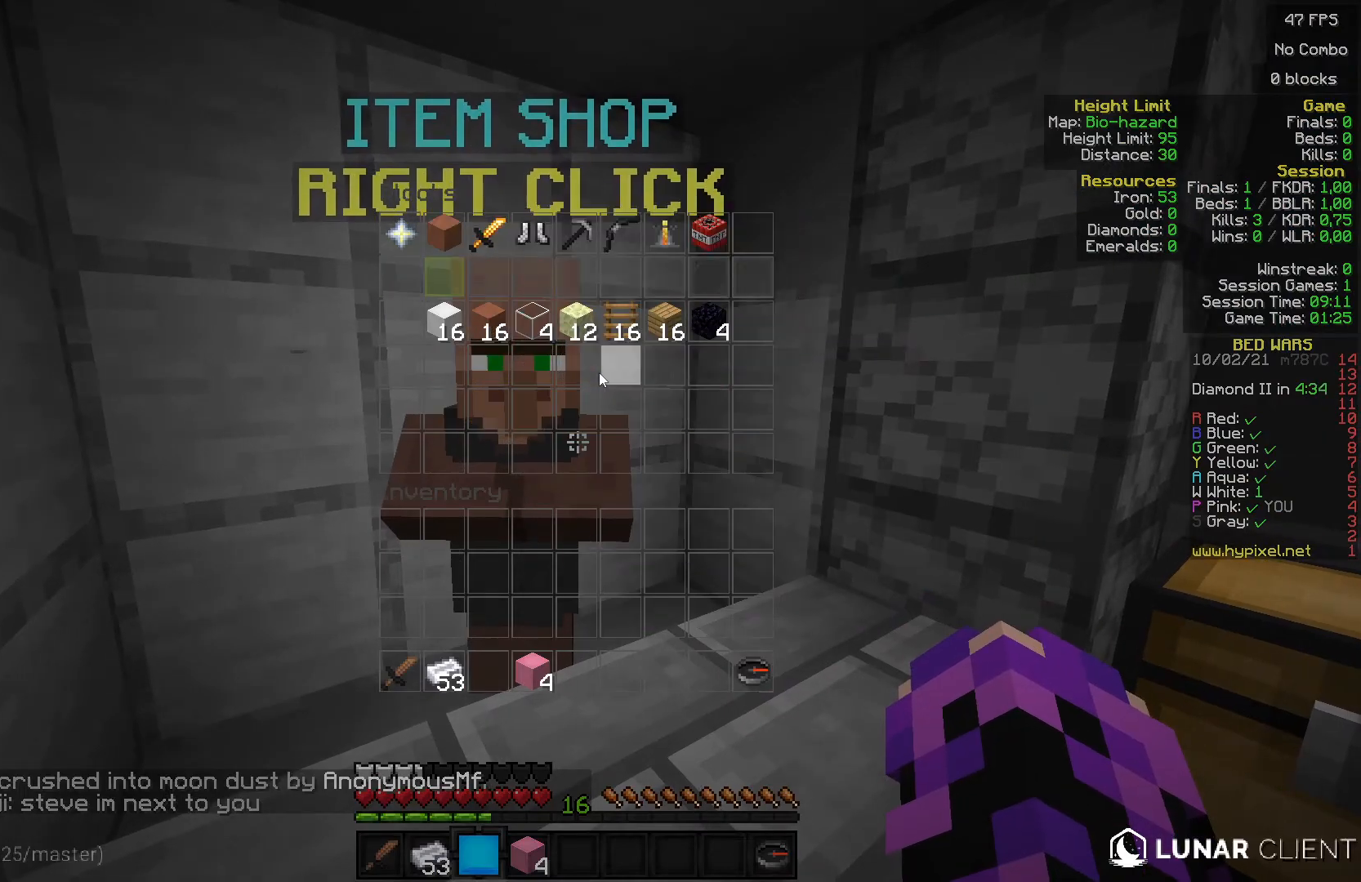
{"keys": [], "mouse": [], "events": []}
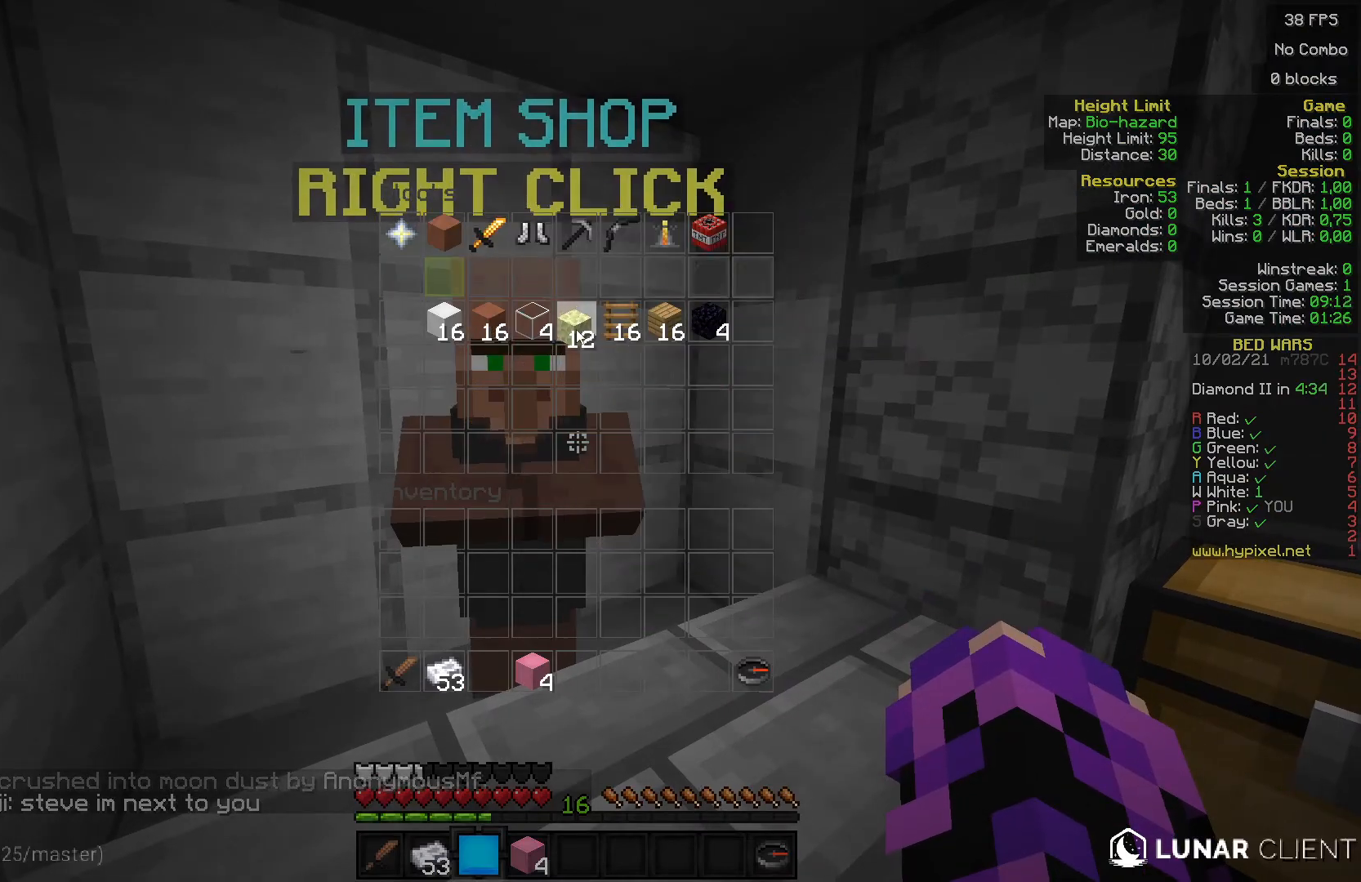
{"keys": ["w"], "mouse": [], "events": [[333, "w", "down"]]}
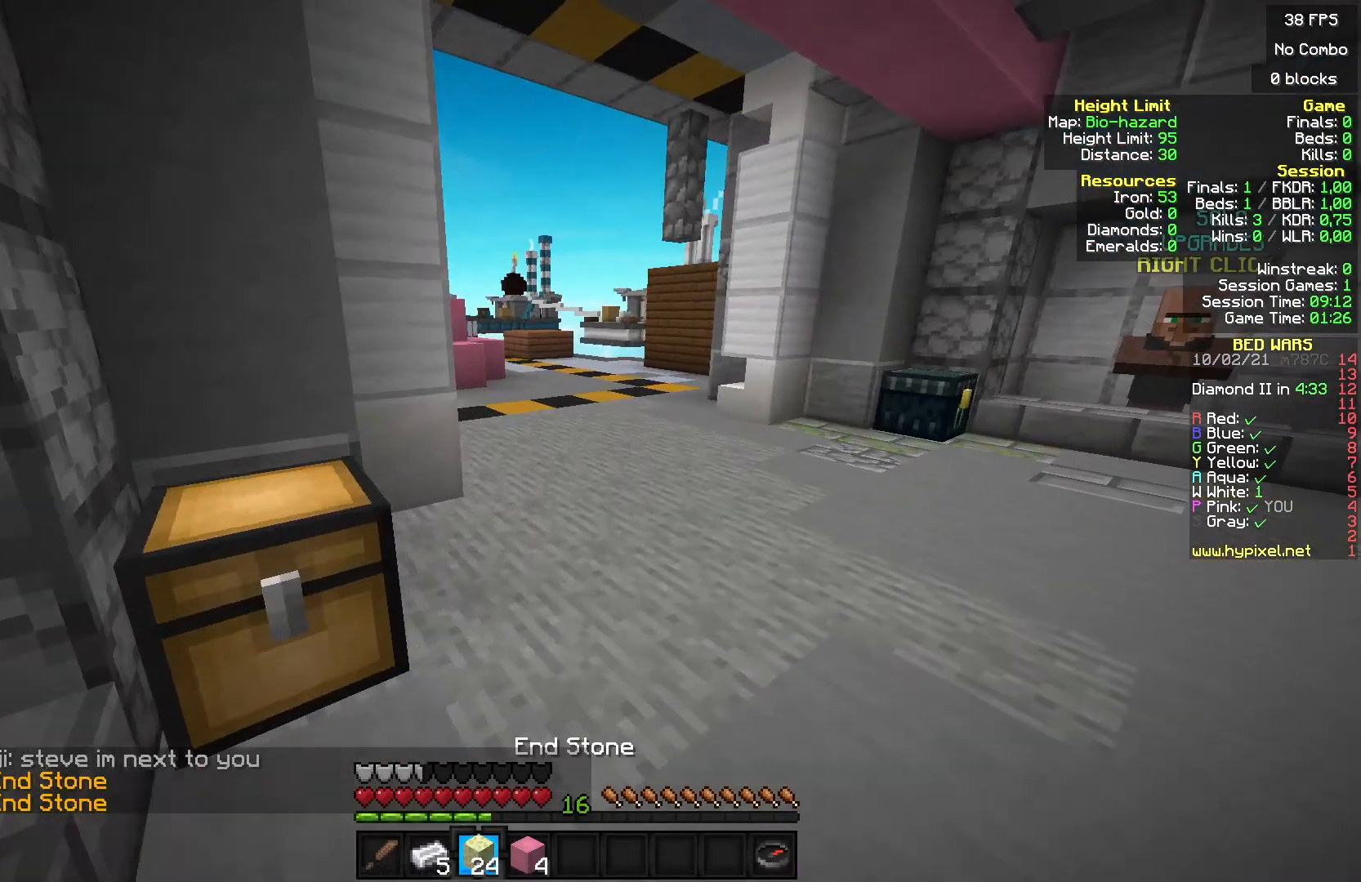
{"keys": ["w"], "mouse": [], "events": []}
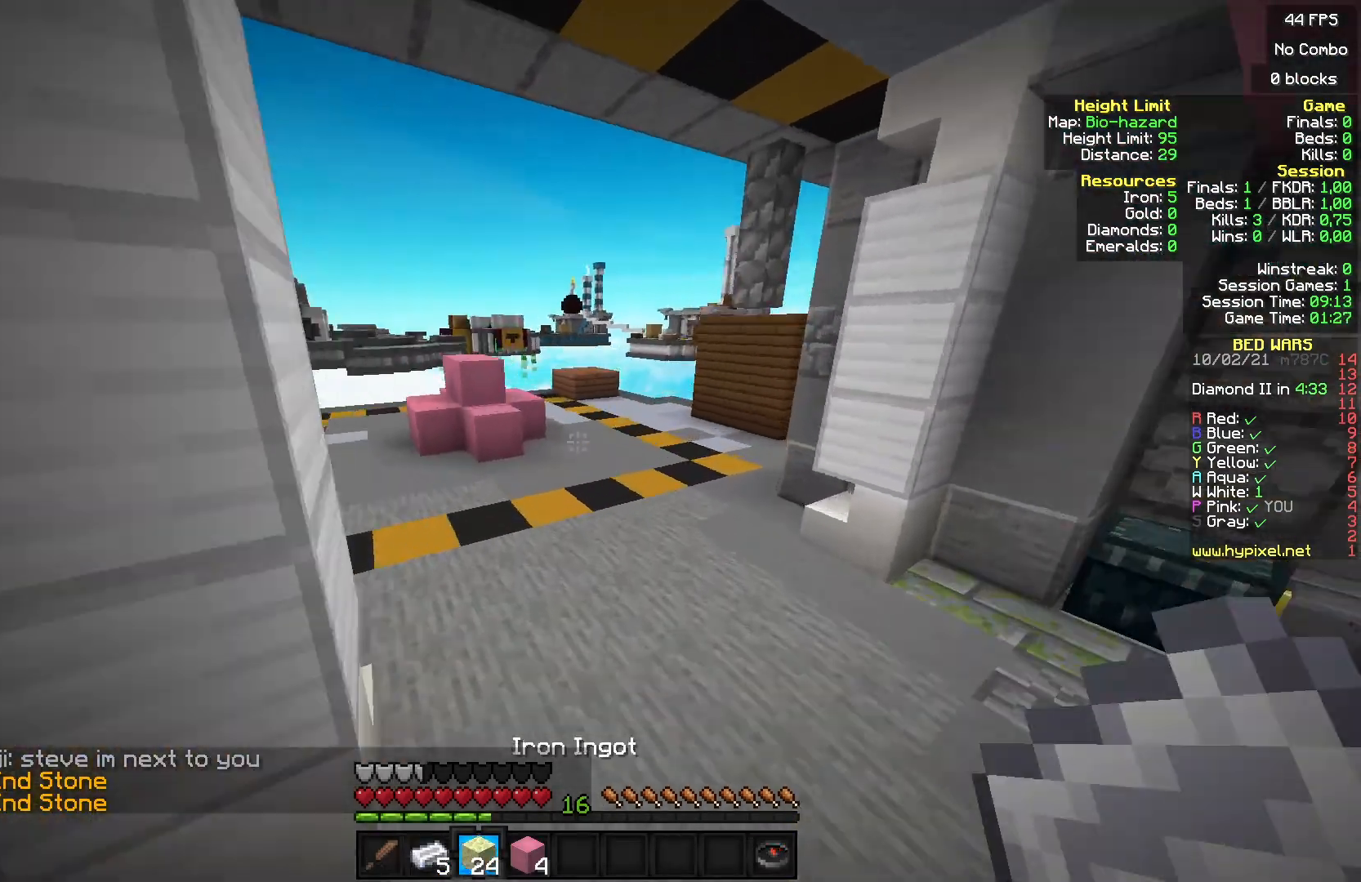
{"keys": ["w"], "mouse": [], "events": []}
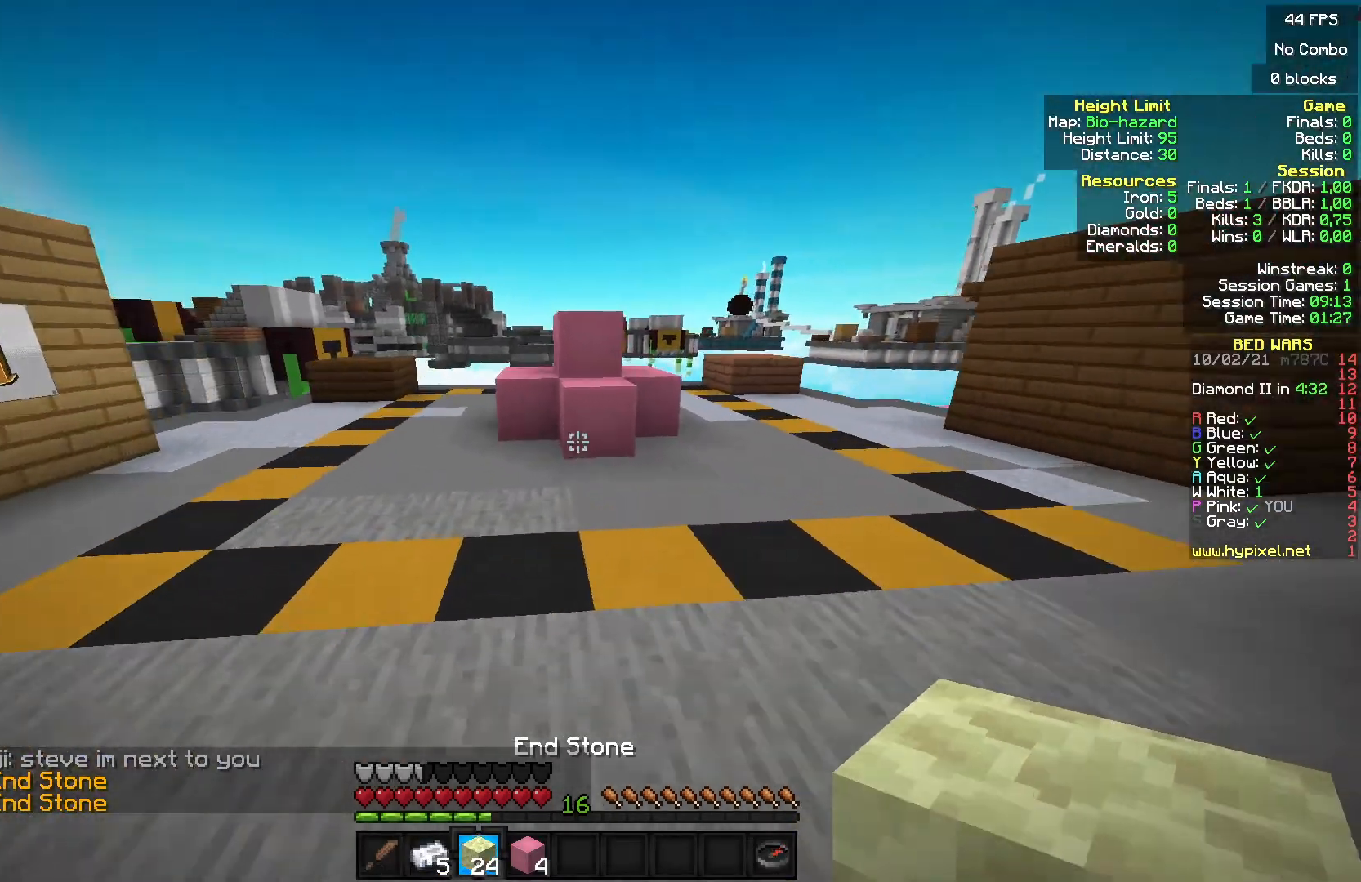
{"keys": ["s"], "mouse": [], "events": [[200, "mouse_right", "down"], [300, "mouse_right", "up"], [333, "w", "up"], [400, "mouse_right", "down"], [433, "s", "down"], [500, "mouse_right", "up"]]}
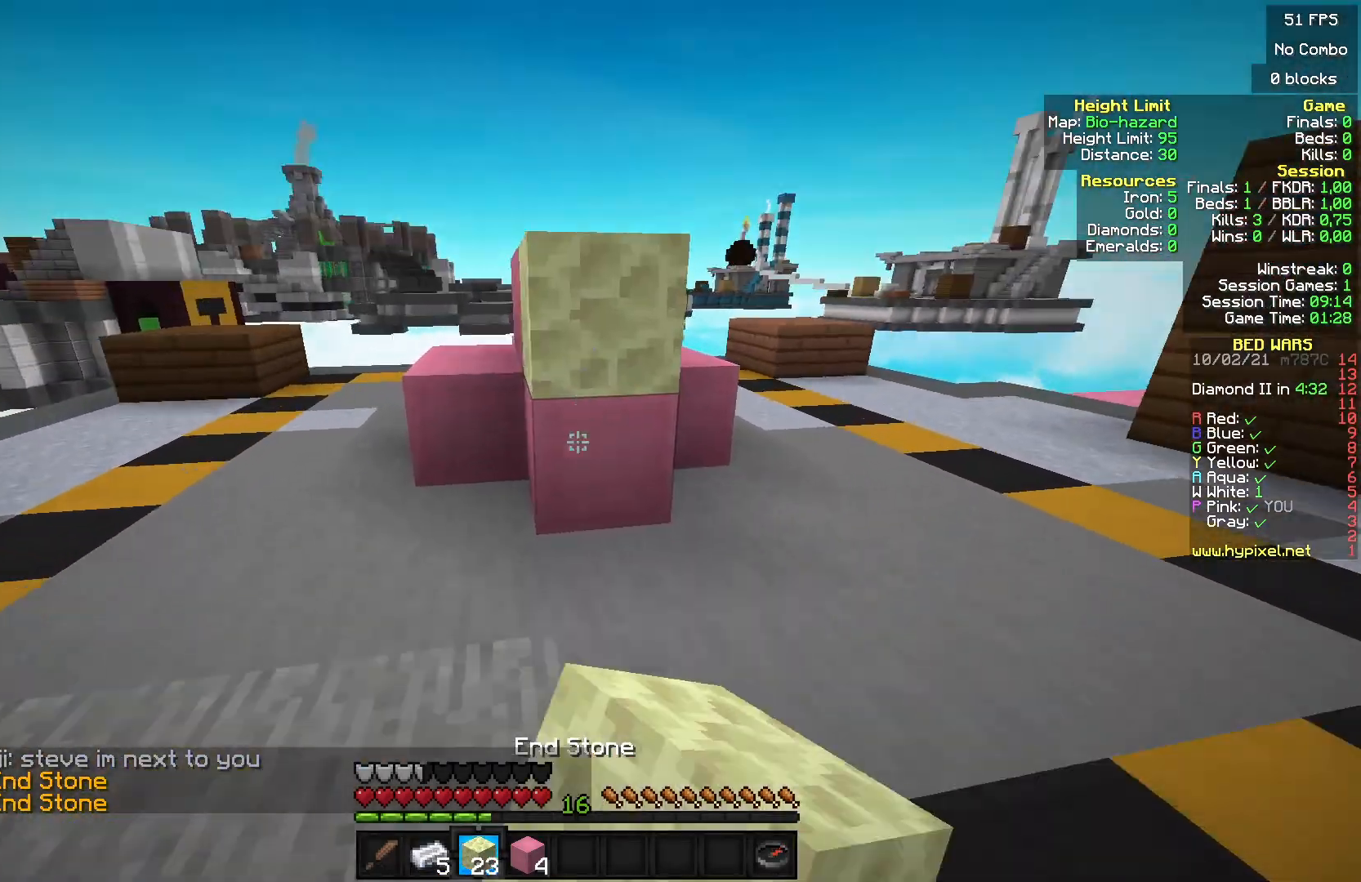
{"keys": ["d"], "mouse": ["right"], "events": [[100, "s", "up"], [267, "mouse_right", "down"], [400, "d", "down"], [400, "mouse_right", "up"], [500, "mouse_right", "down"]]}
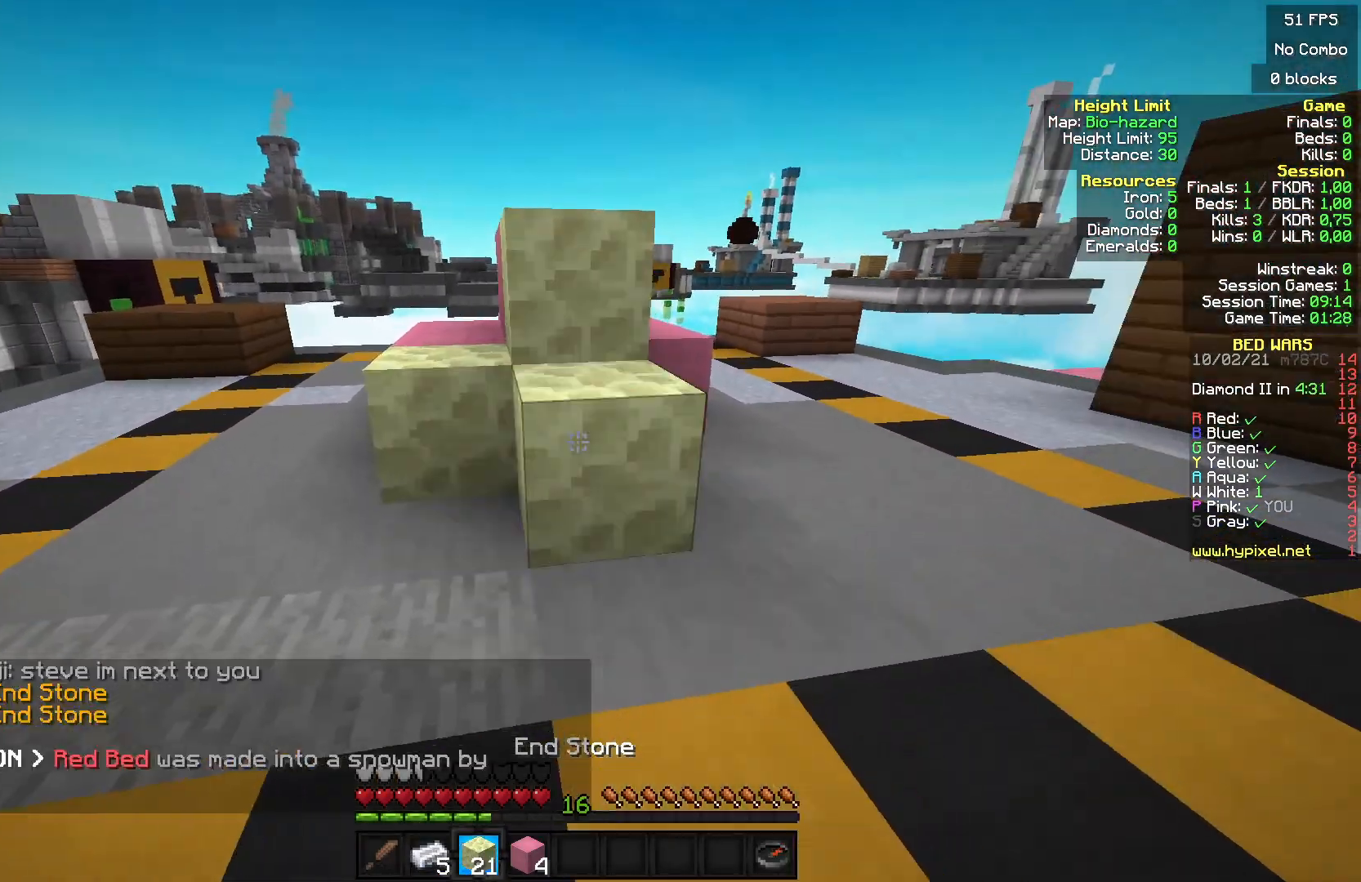
{"keys": ["d", "w"], "mouse": [], "events": [[100, "mouse_right", "up"], [100, "w", "down"], [433, "mouse_right", "down"], [500, "mouse_right", "up"]]}
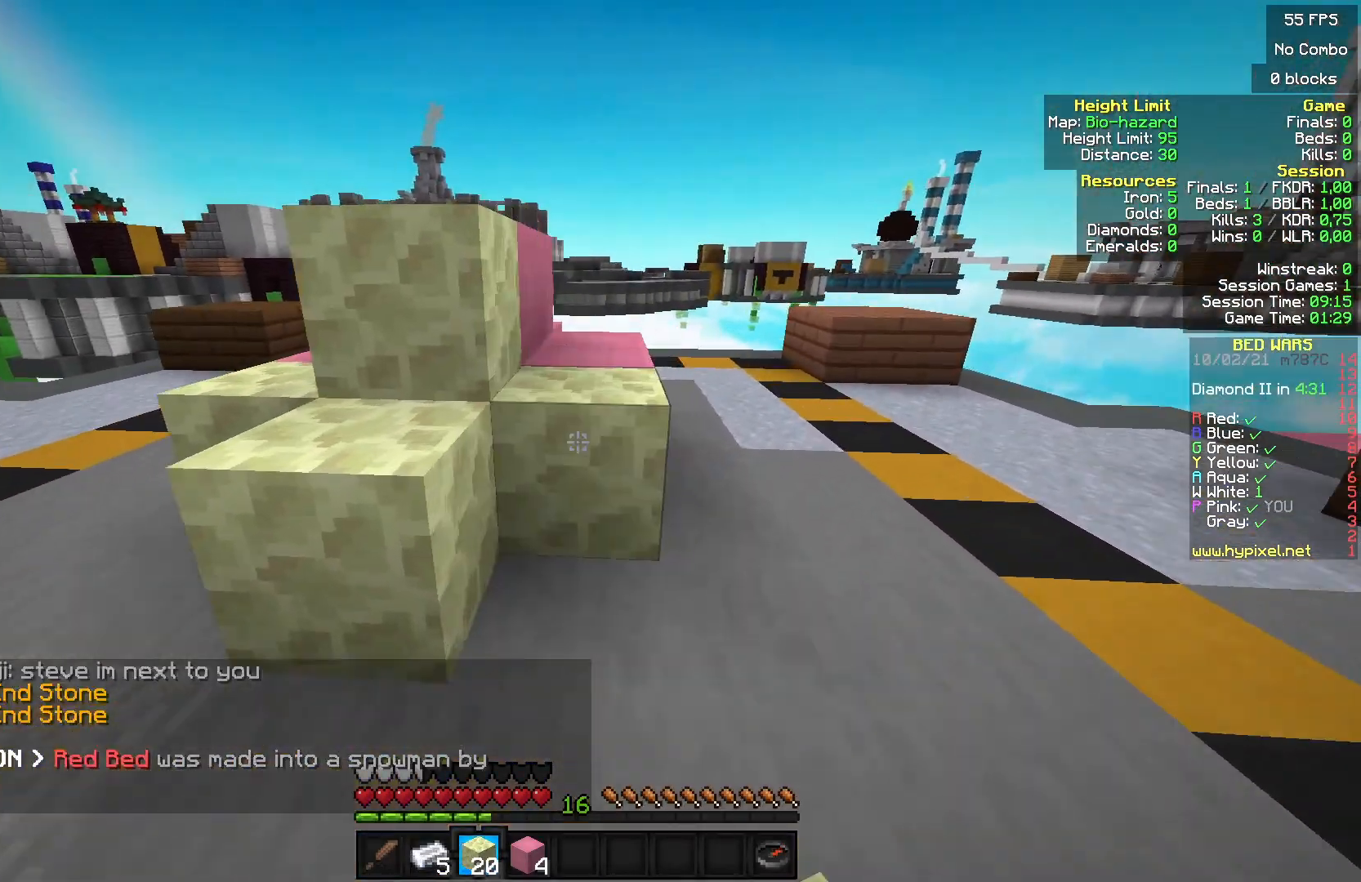
{"keys": ["d", "w"], "mouse": [], "events": []}
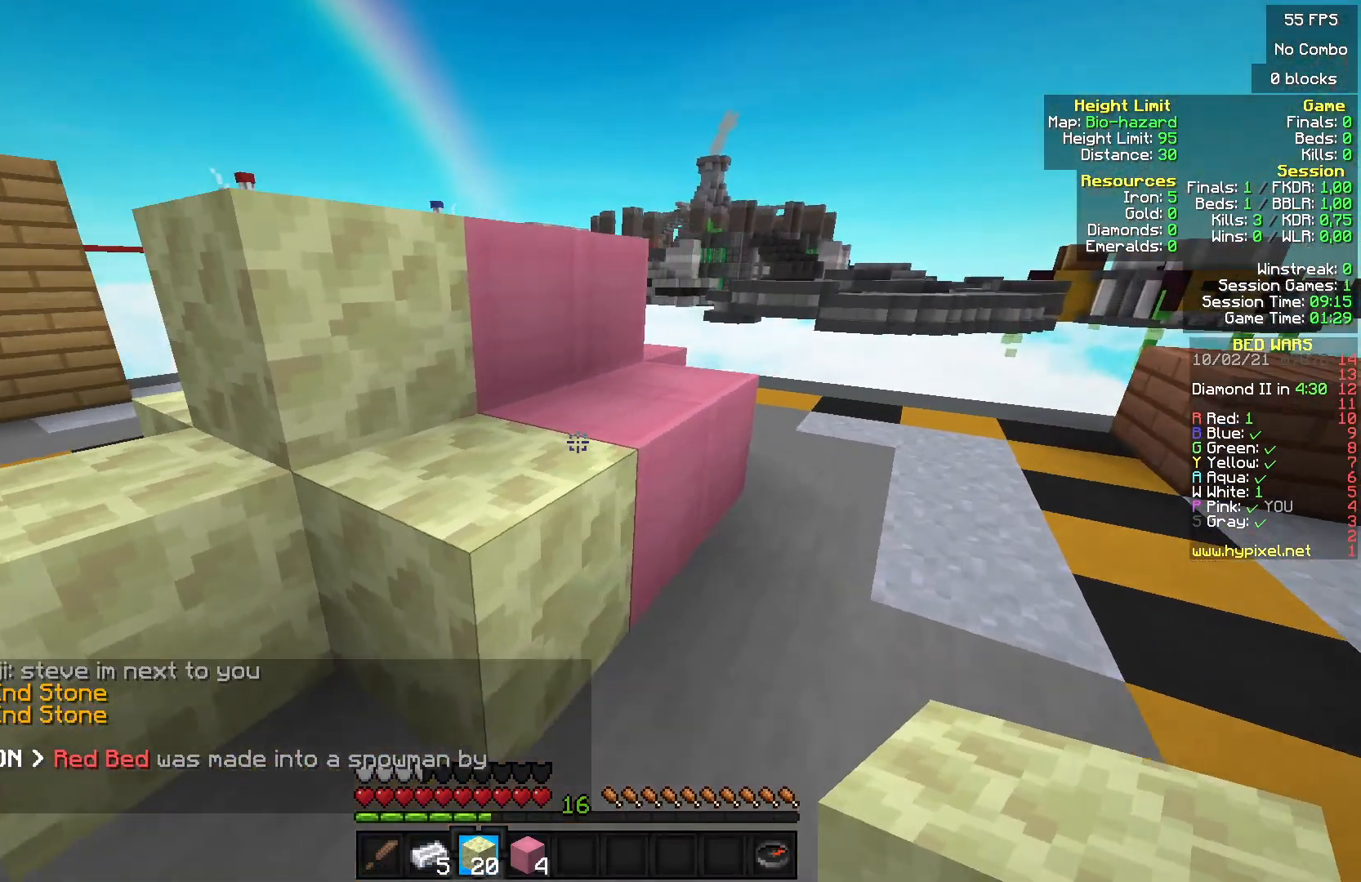
{"keys": ["d"], "mouse": [], "events": [[400, "w", "up"]]}
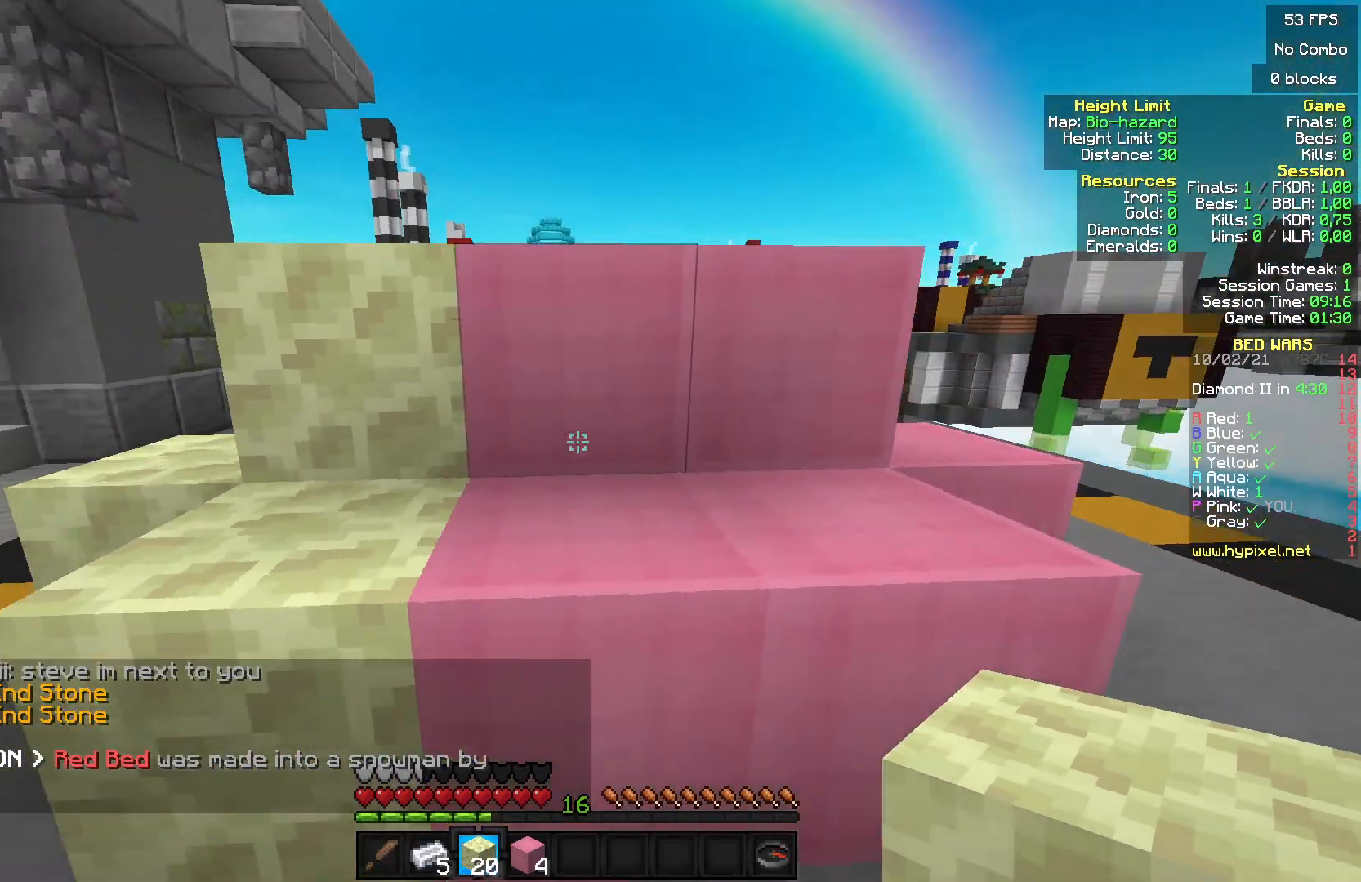
{"keys": ["s"], "mouse": [], "events": [[33, "mouse_right", "down"], [33, "s", "down"], [100, "mouse_right", "up"], [133, "d", "up"], [300, "mouse_right", "down"], [433, "mouse_right", "up"]]}
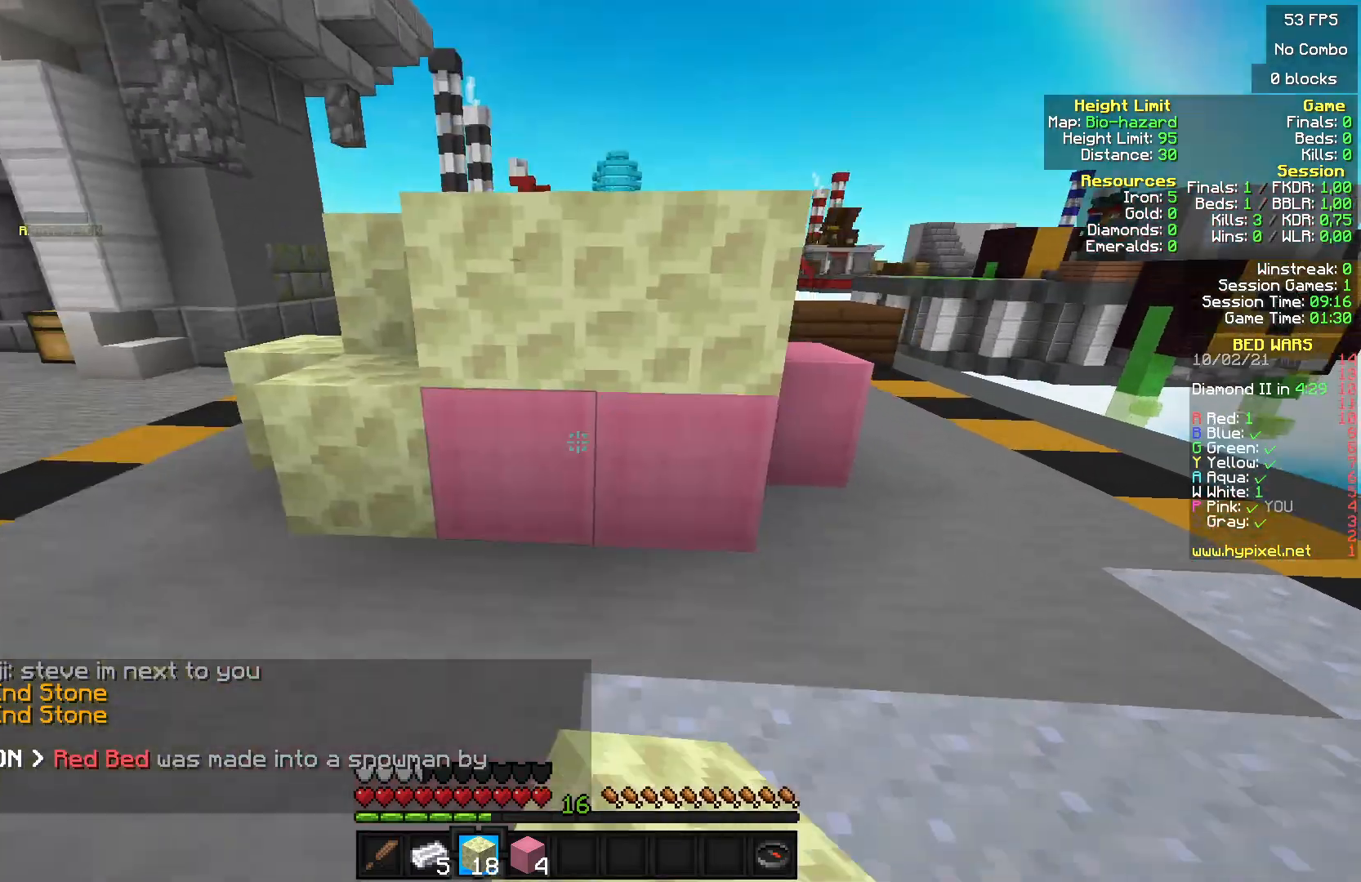
{"keys": ["d", "w"], "mouse": [], "events": [[33, "mouse_right", "down"], [67, "d", "down"], [67, "s", "up"], [233, "mouse_right", "up"], [267, "w", "down"]]}
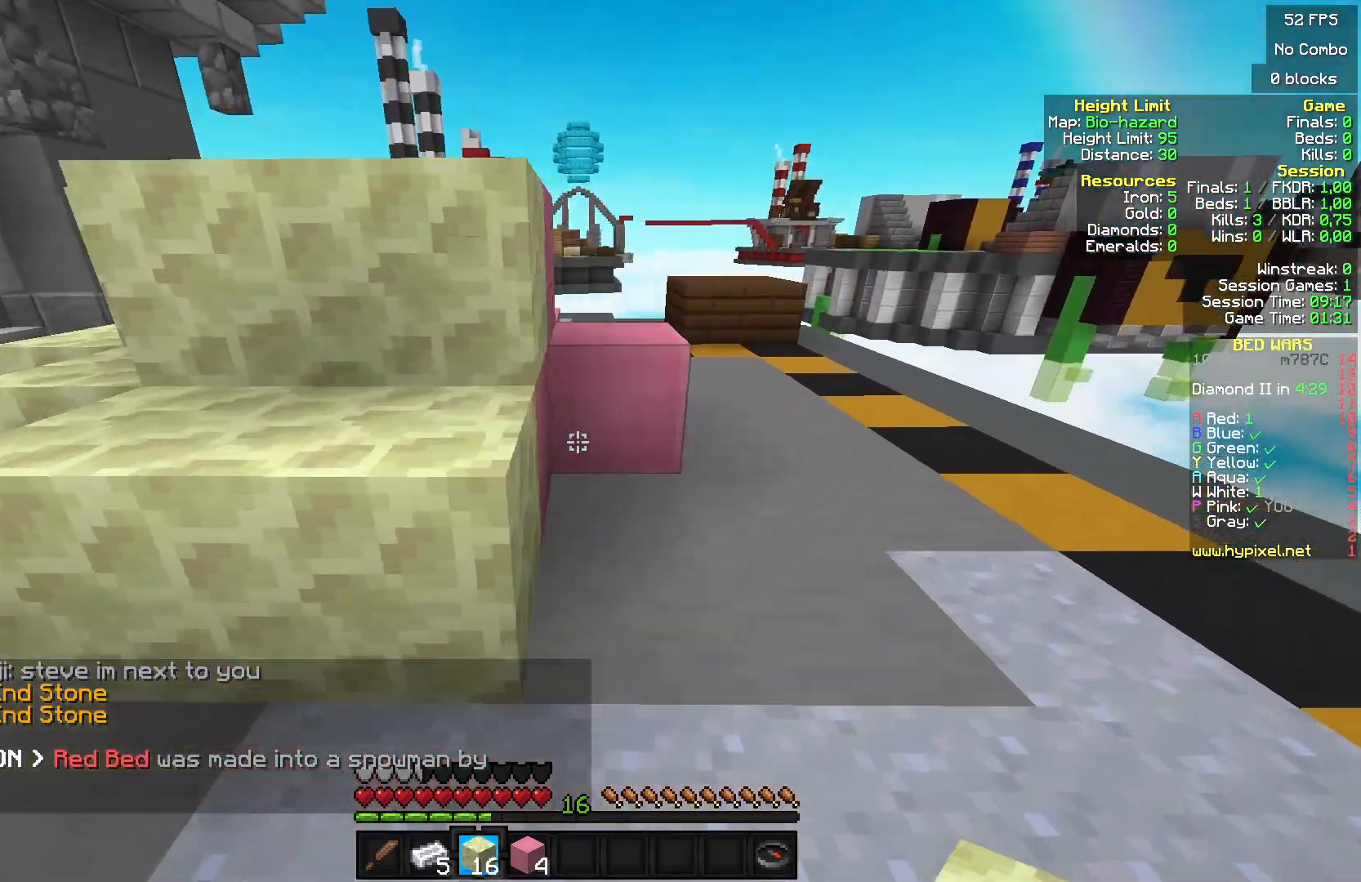
{"keys": ["d", "w"], "mouse": [], "events": [[167, "mouse_right", "down"], [300, "mouse_right", "up"]]}
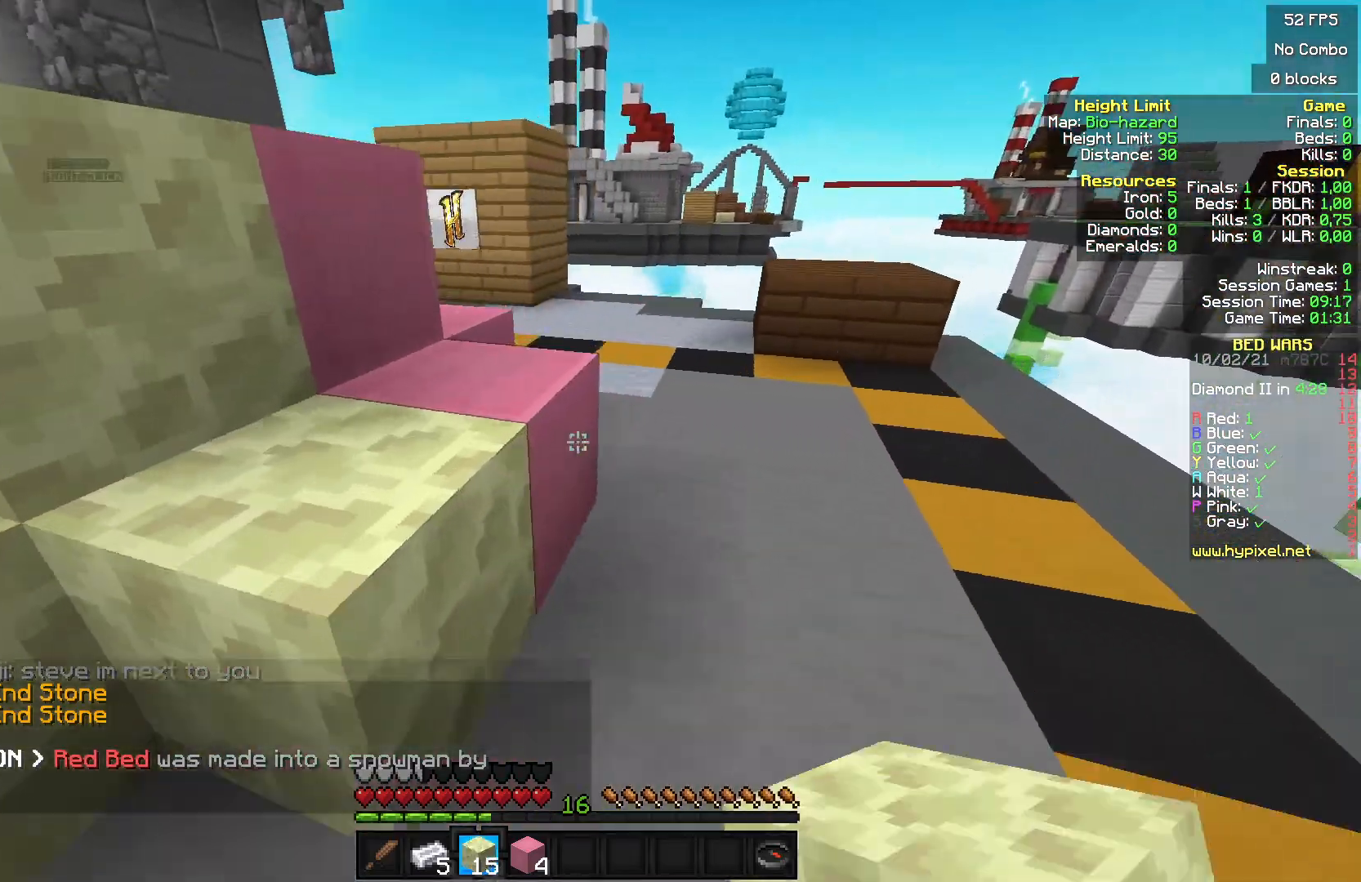
{"keys": ["d"], "mouse": ["right"], "events": [[200, "w", "up"], [267, "s", "down"], [300, "mouse_right", "down"], [333, "d", "up"], [400, "mouse_right", "up"], [467, "d", "down"], [500, "mouse_right", "down"], [500, "s", "up"]]}
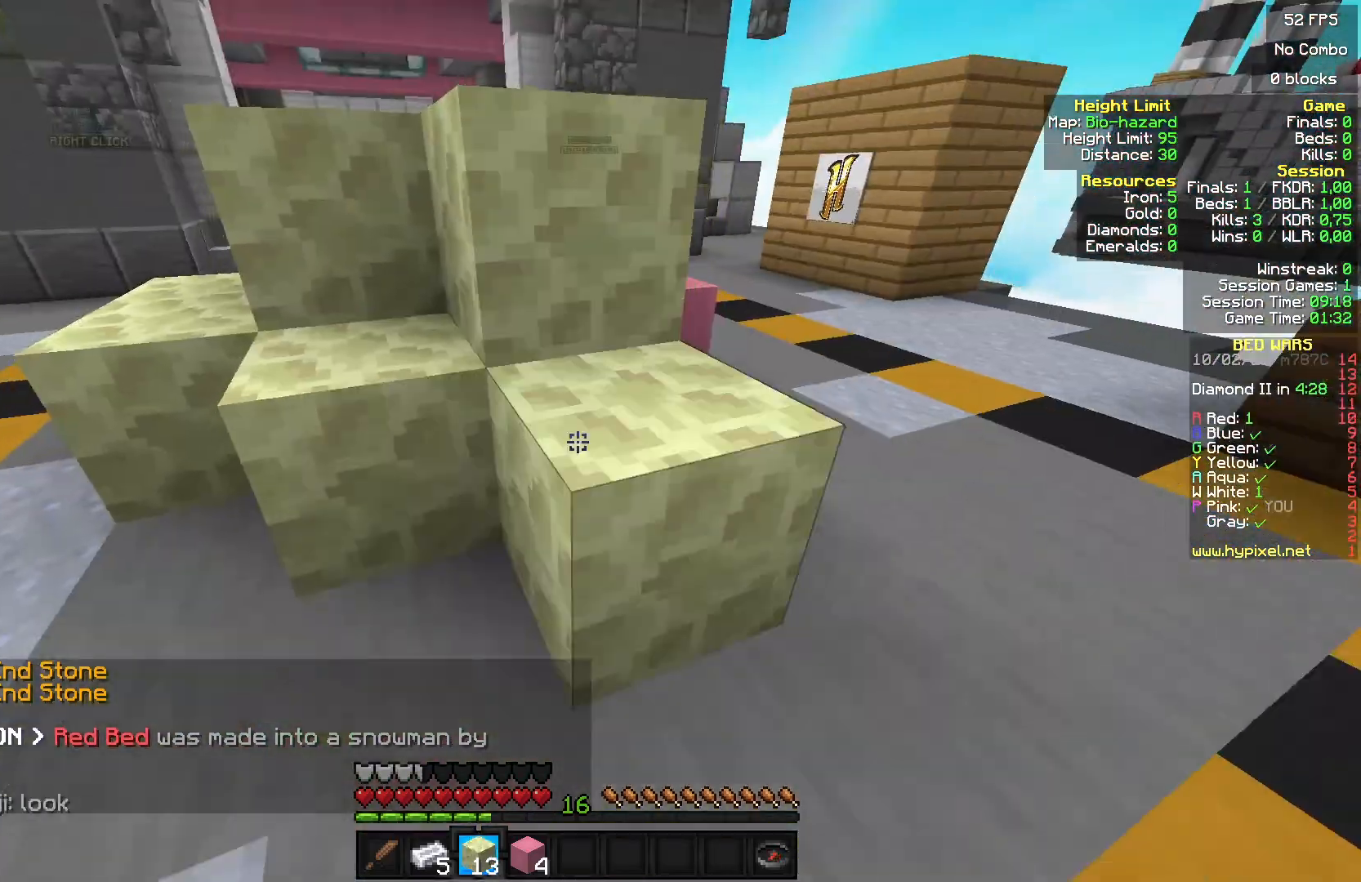
{"keys": ["d", "w"], "mouse": ["right"], "events": [[100, "mouse_right", "up"], [167, "w", "down"], [467, "mouse_right", "down"]]}
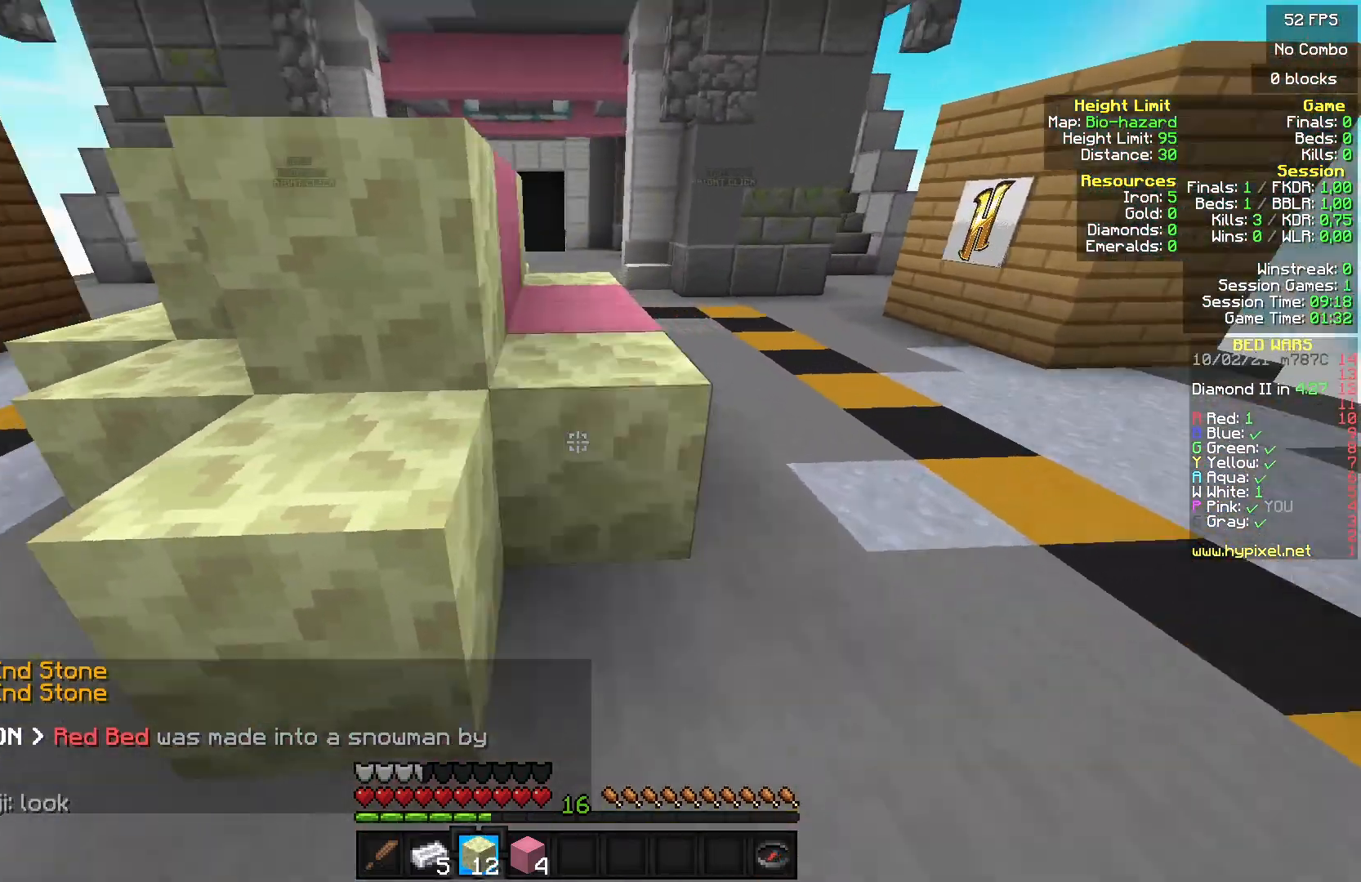
{"keys": ["d", "w"], "mouse": [], "events": [[100, "mouse_right", "up"]]}
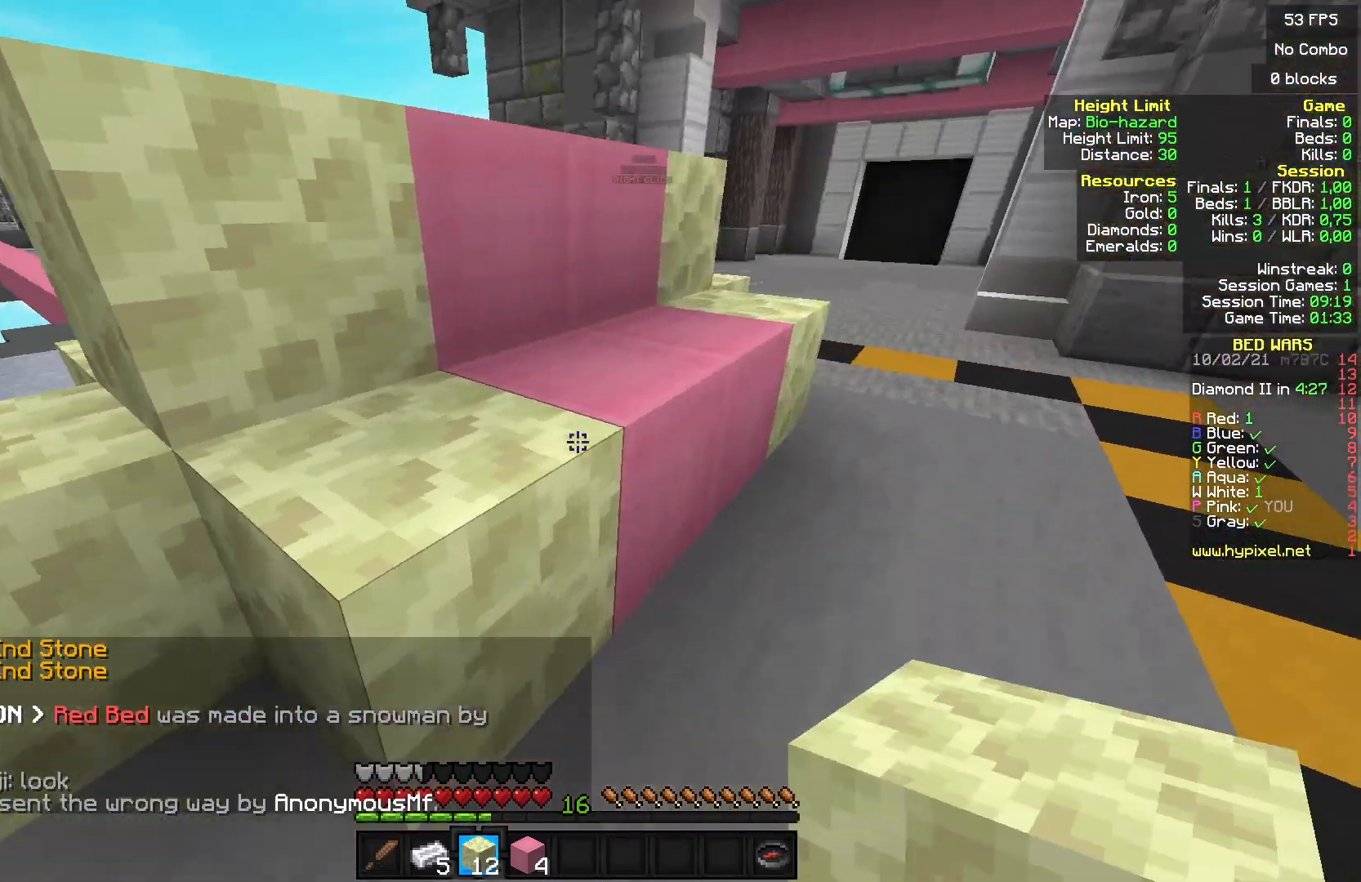
{"keys": [], "mouse": [], "events": [[200, "w", "up"], [300, "d", "up"], [400, "mouse_right", "down"], [500, "mouse_right", "up"]]}
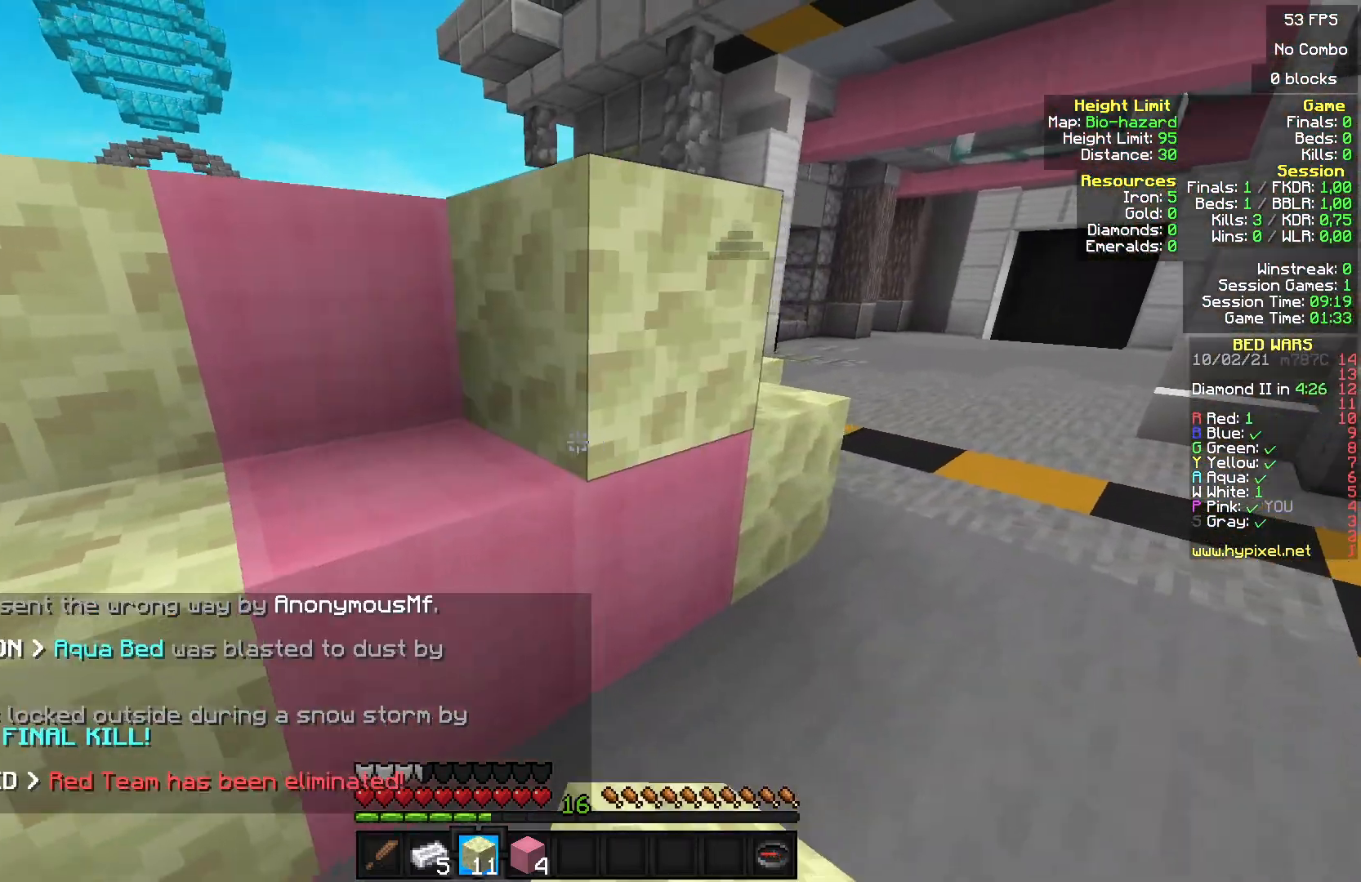
{"keys": [], "mouse": ["right"], "events": [[100, "s", "down"], [133, "mouse_right", "down"], [233, "mouse_right", "up"], [400, "s", "up"], [433, "mouse_right", "down"]]}